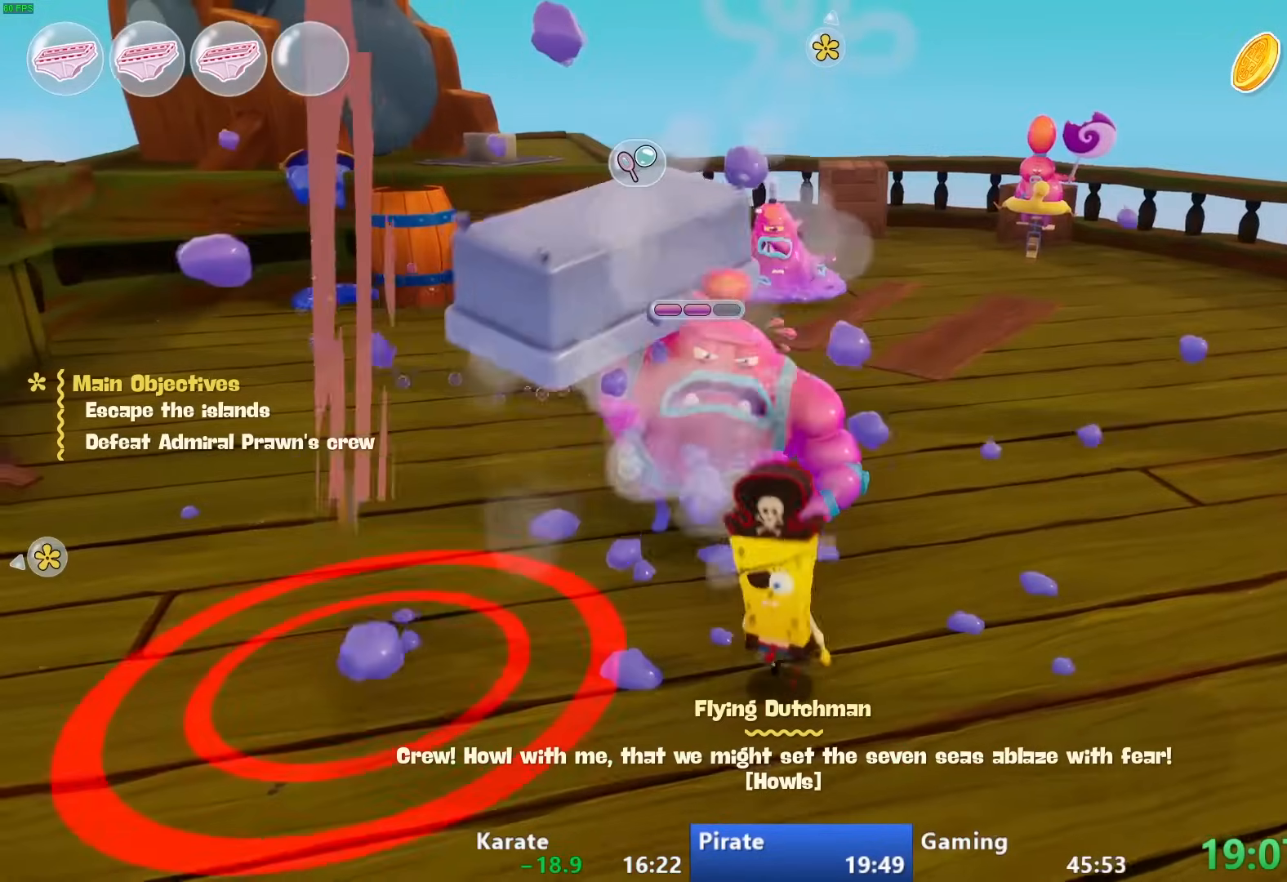
Gameplay with a controller (PlayStation layout); each line is a JSON object with the inputs held at the frame after it. "events" lists button and stick changes between this image and that frame as [ms after this image, input, new state], when the widget could be followed in between.
{"buttons": [], "left_stick": "up-left", "right_stick": "center", "events": [[67, "left_stick", "up"], [167, "CROSS", "down"], [233, "CROSS", "up"], [250, "left_stick", "right"], [367, "TRIANGLE", "down"], [433, "left_stick", "up-left"], [500, "TRIANGLE", "up"]]}
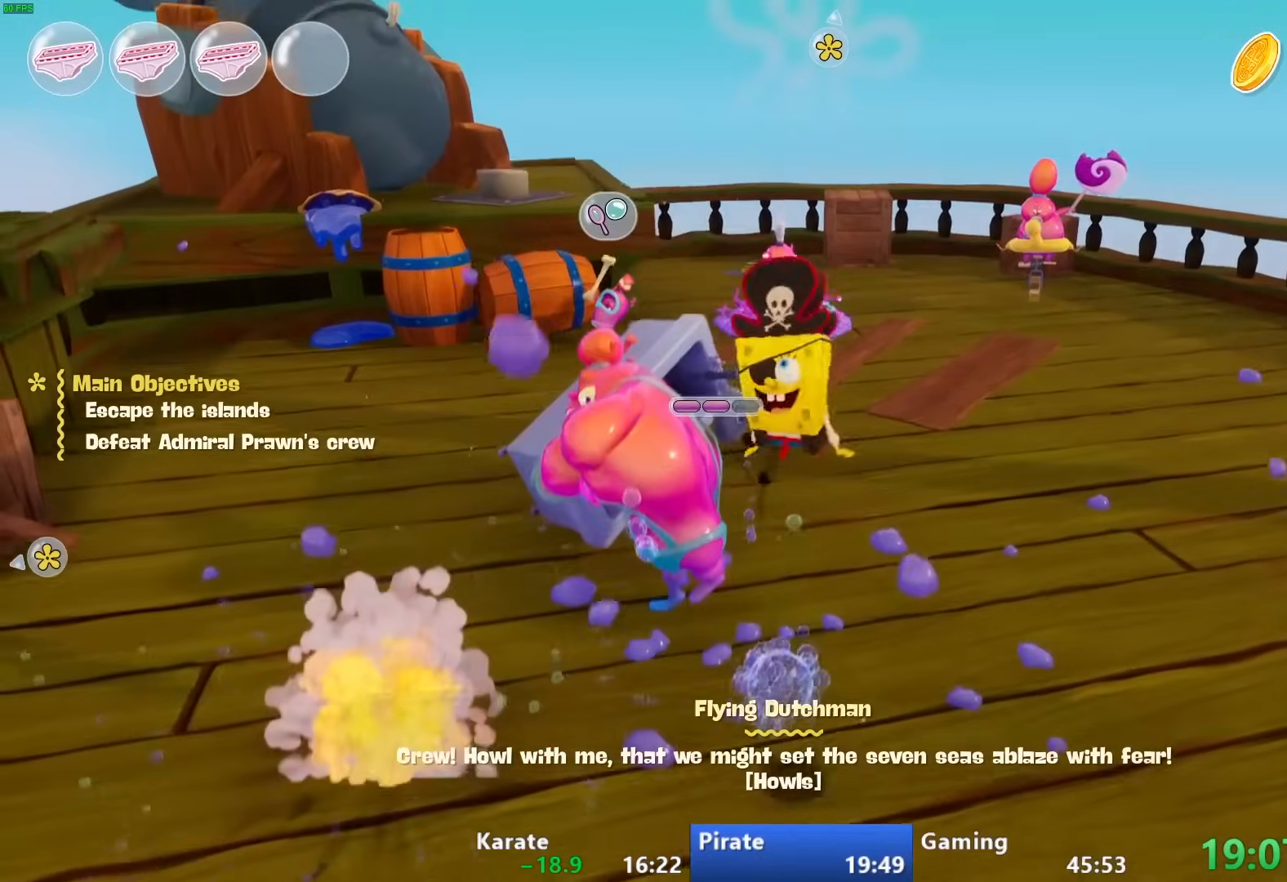
{"buttons": ["TRIANGLE"], "left_stick": "up", "right_stick": "center", "events": [[117, "TRIANGLE", "down"], [233, "TRIANGLE", "up"], [233, "left_stick", "up"], [300, "TRIANGLE", "down"], [400, "TRIANGLE", "up"], [467, "TRIANGLE", "down"]]}
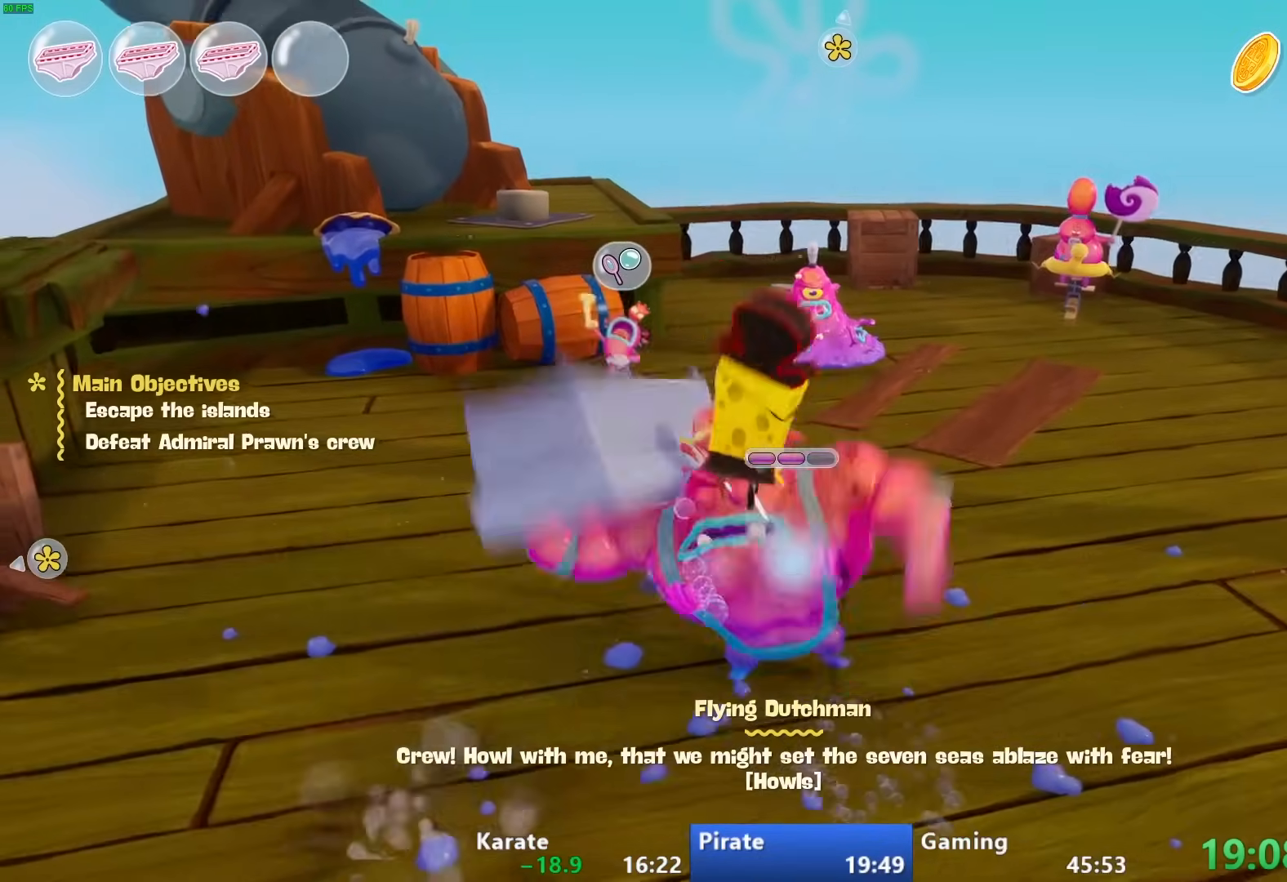
{"buttons": [], "left_stick": "down-right", "right_stick": "center", "events": [[67, "TRIANGLE", "up"], [117, "left_stick", "down-right"]]}
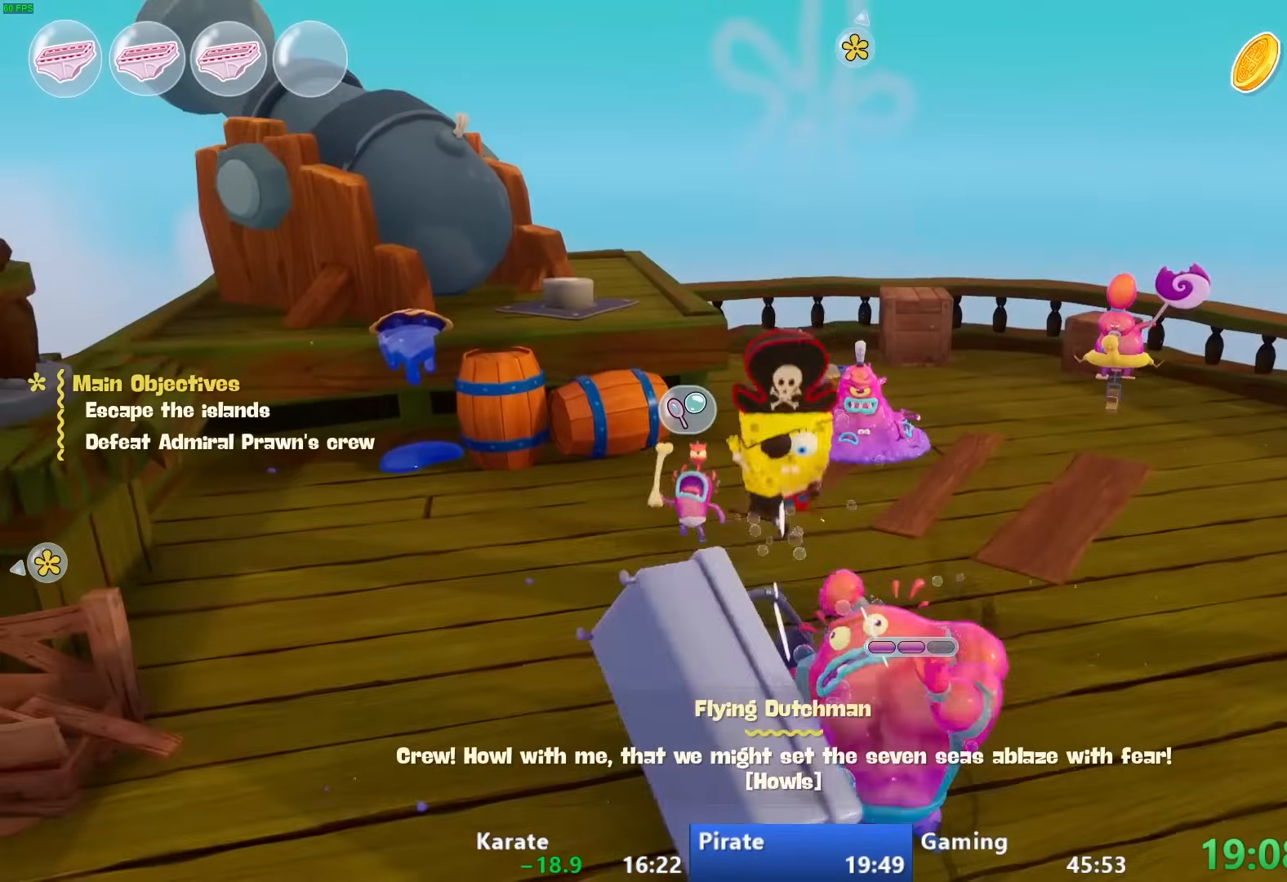
{"buttons": [], "left_stick": "up", "right_stick": "center", "events": [[50, "left_stick", "up-right"], [117, "SQUARE", "down"], [200, "left_stick", "up"], [250, "SQUARE", "up"], [333, "SQUARE", "down"], [450, "SQUARE", "up"]]}
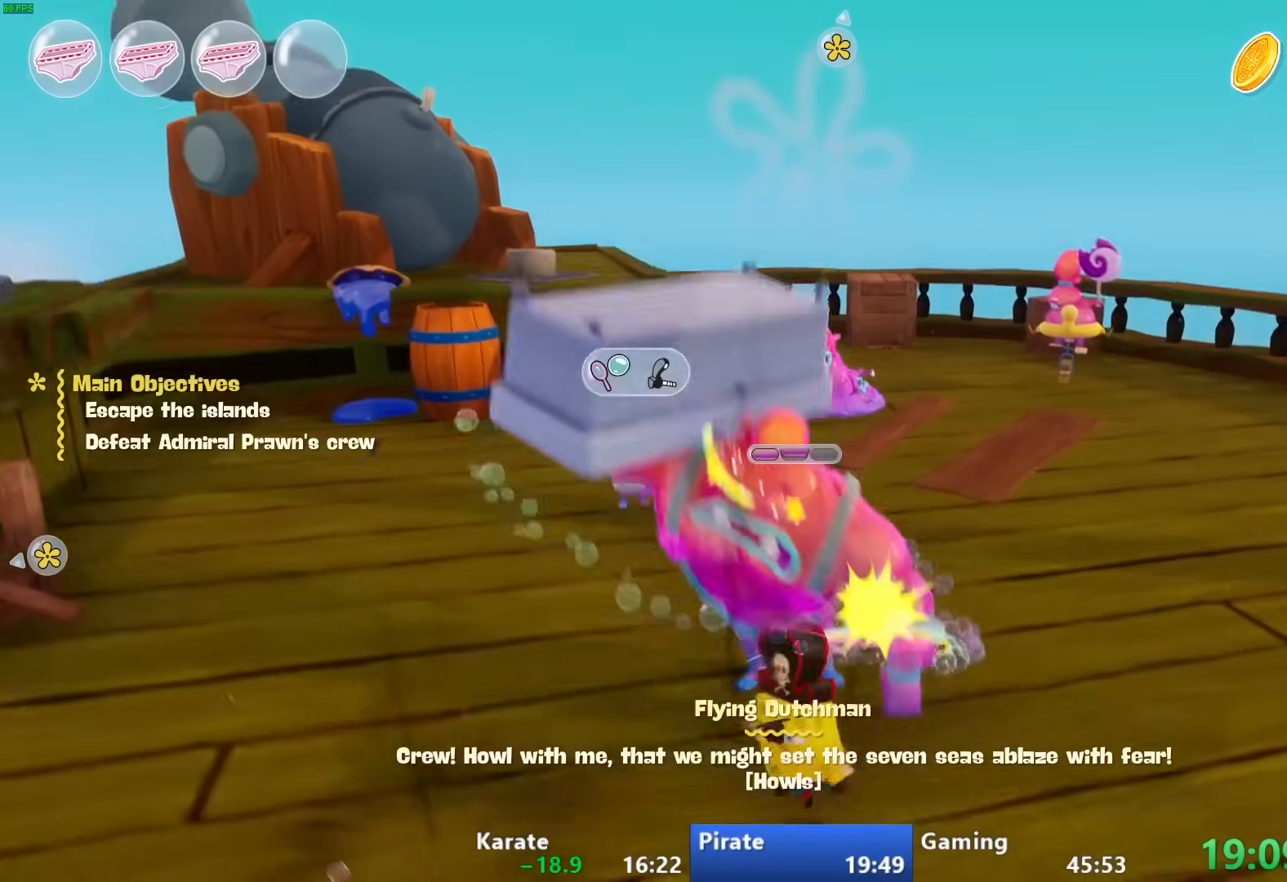
{"buttons": [], "left_stick": "up", "right_stick": "center", "events": [[33, "SQUARE", "down"], [133, "SQUARE", "up"], [217, "SQUARE", "down"], [300, "SQUARE", "up"], [367, "SQUARE", "down"], [433, "SQUARE", "up"]]}
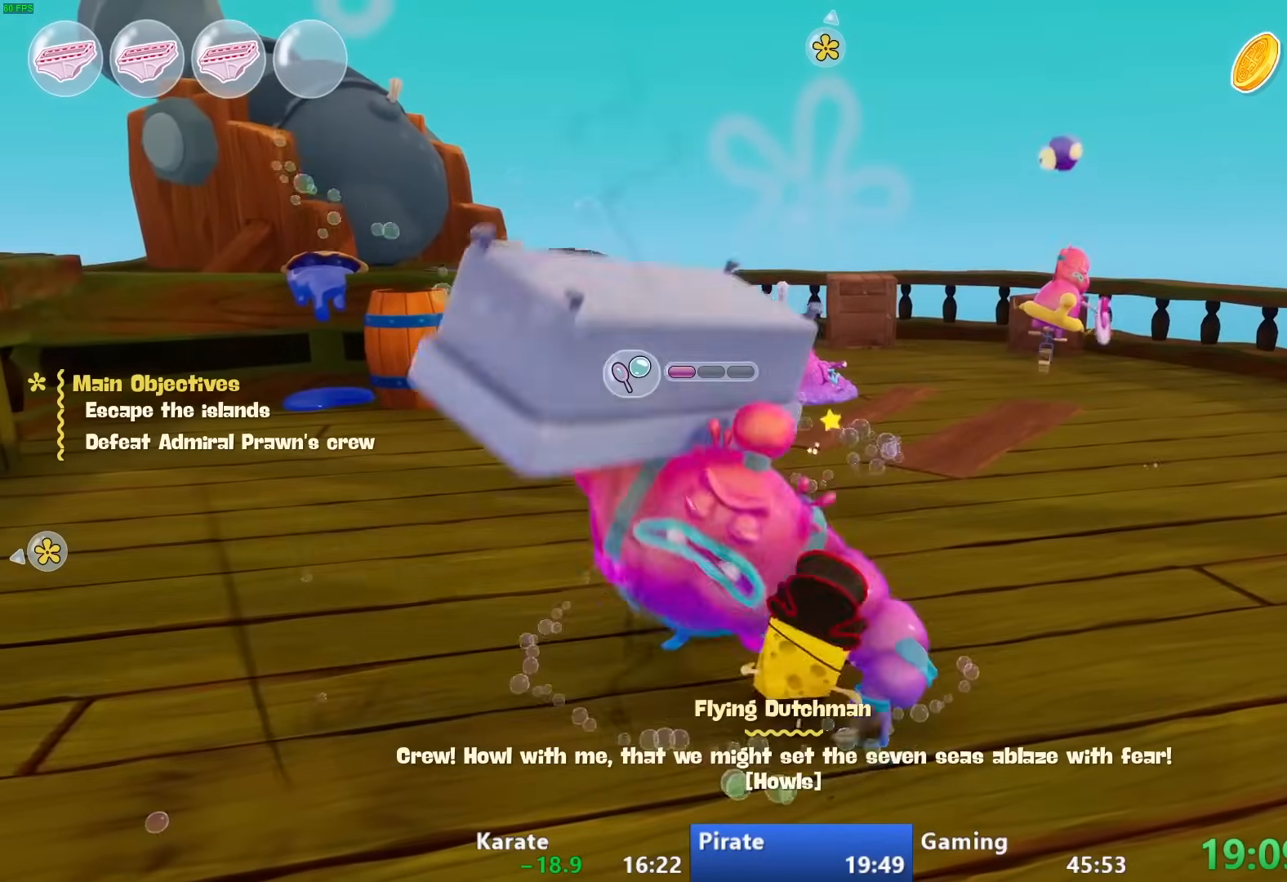
{"buttons": [], "left_stick": "up-right", "right_stick": "center", "events": [[33, "SQUARE", "down"], [100, "SQUARE", "up"], [167, "SQUARE", "down"], [267, "SQUARE", "up"], [317, "left_stick", "up-right"]]}
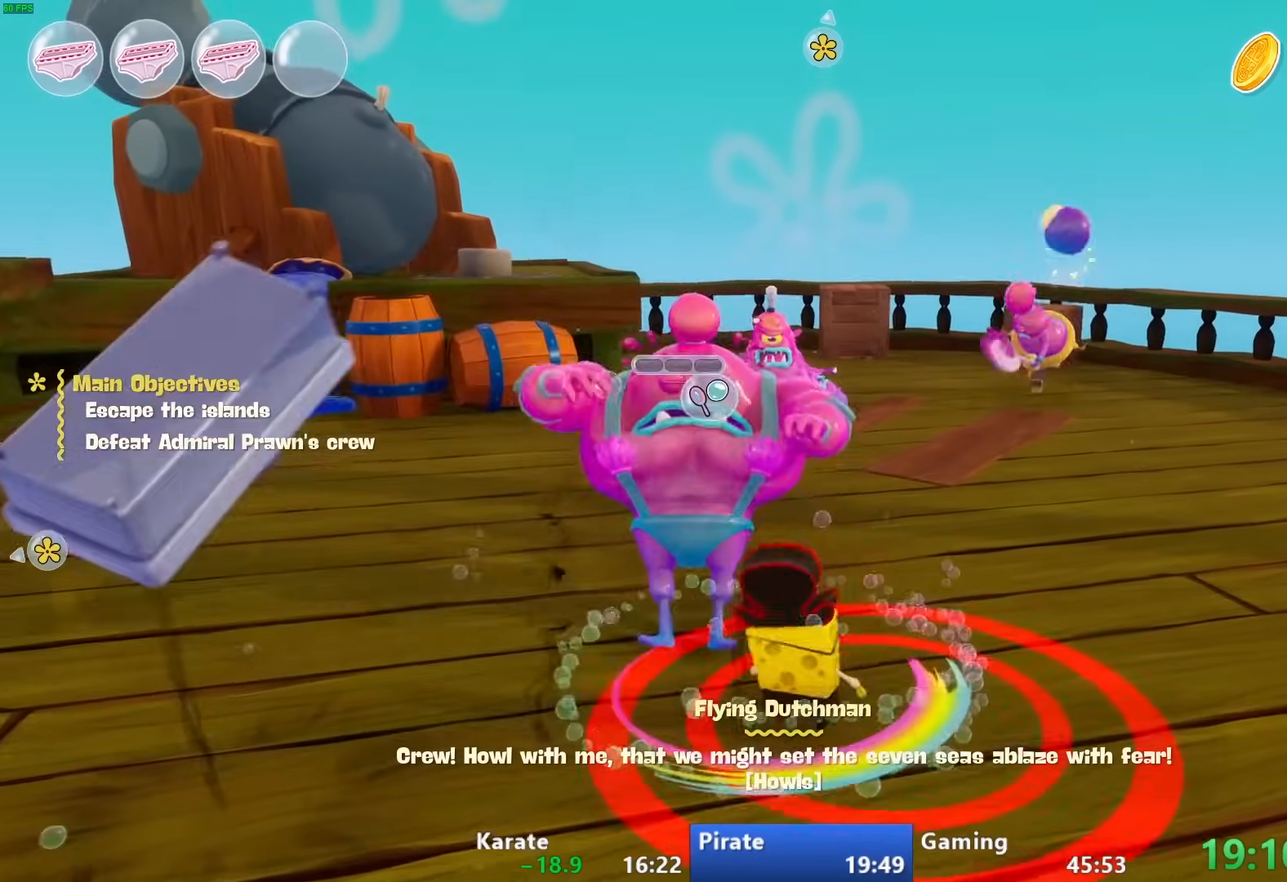
{"buttons": [], "left_stick": "up", "right_stick": "center", "events": [[33, "left_stick", "up"], [250, "SQUARE", "down"], [483, "SQUARE", "up"]]}
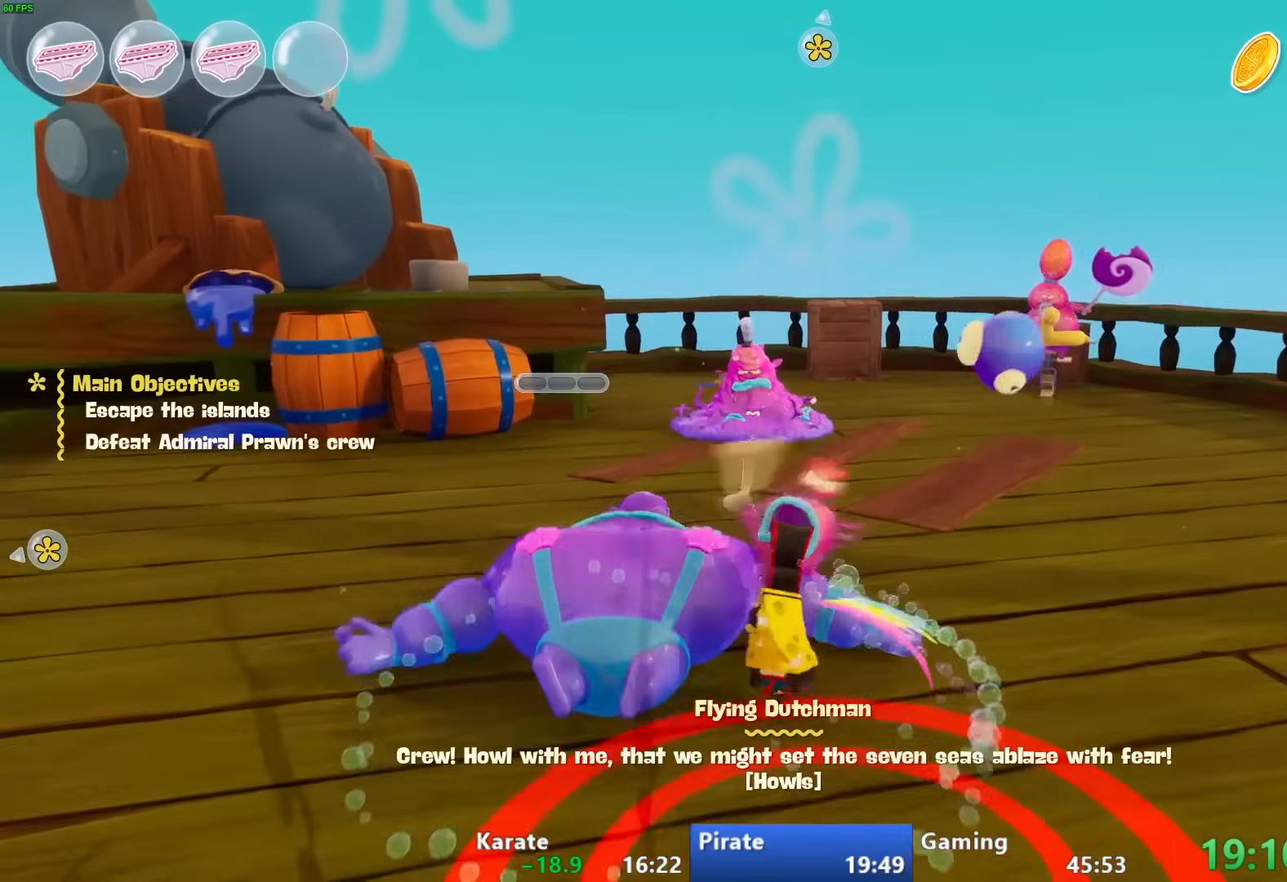
{"buttons": [], "left_stick": "up", "right_stick": "down-right", "events": [[100, "CROSS", "down"], [133, "left_stick", "center"], [183, "CROSS", "up"], [250, "SQUARE", "down"], [250, "left_stick", "down"], [350, "SQUARE", "up"], [467, "left_stick", "up"], [500, "right_stick", "down-right"]]}
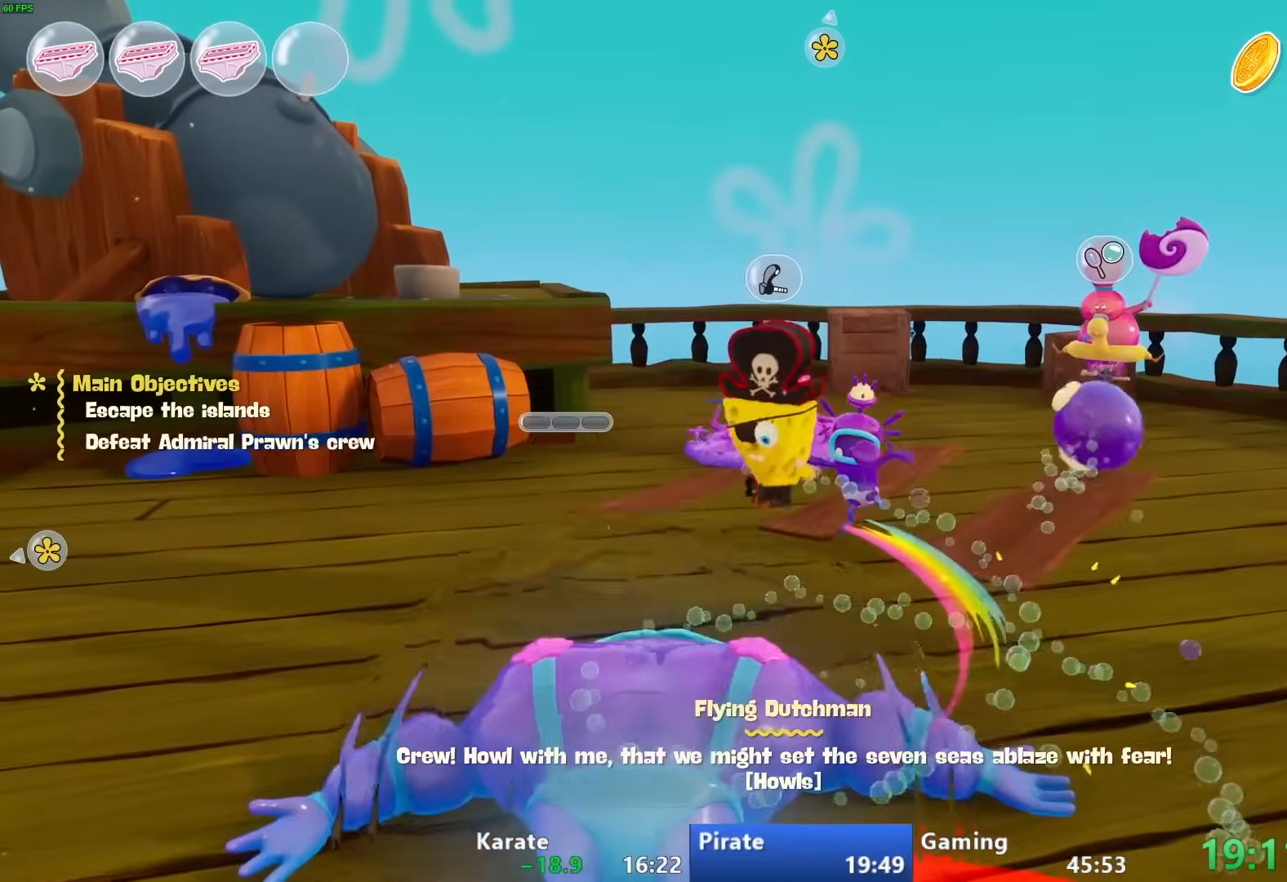
{"buttons": [], "left_stick": "up-left", "right_stick": "right", "events": [[150, "left_stick", "up-left"], [483, "right_stick", "right"]]}
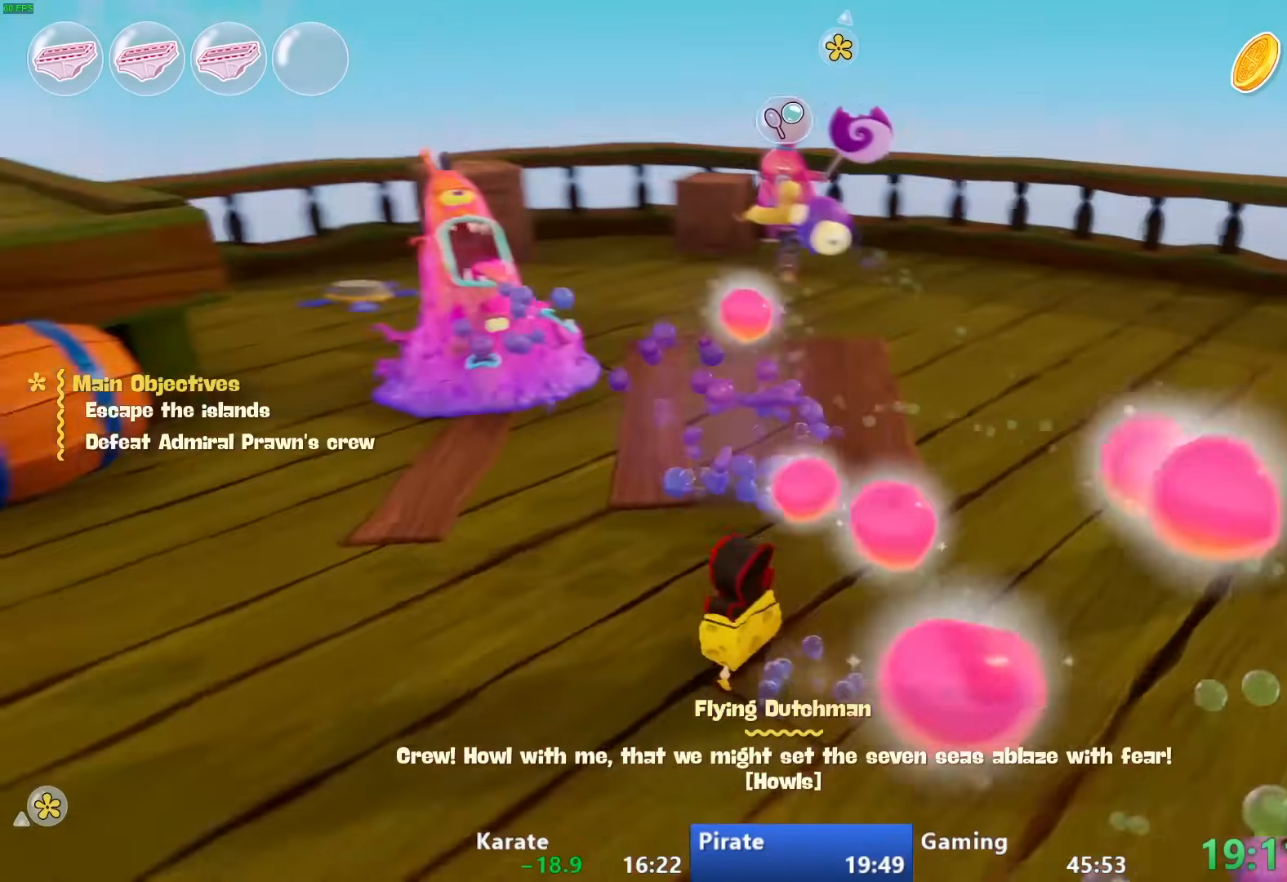
{"buttons": [], "left_stick": "left", "right_stick": "center", "events": [[183, "left_stick", "left"], [283, "CIRCLE", "down"], [300, "right_stick", "center"], [383, "CIRCLE", "up"]]}
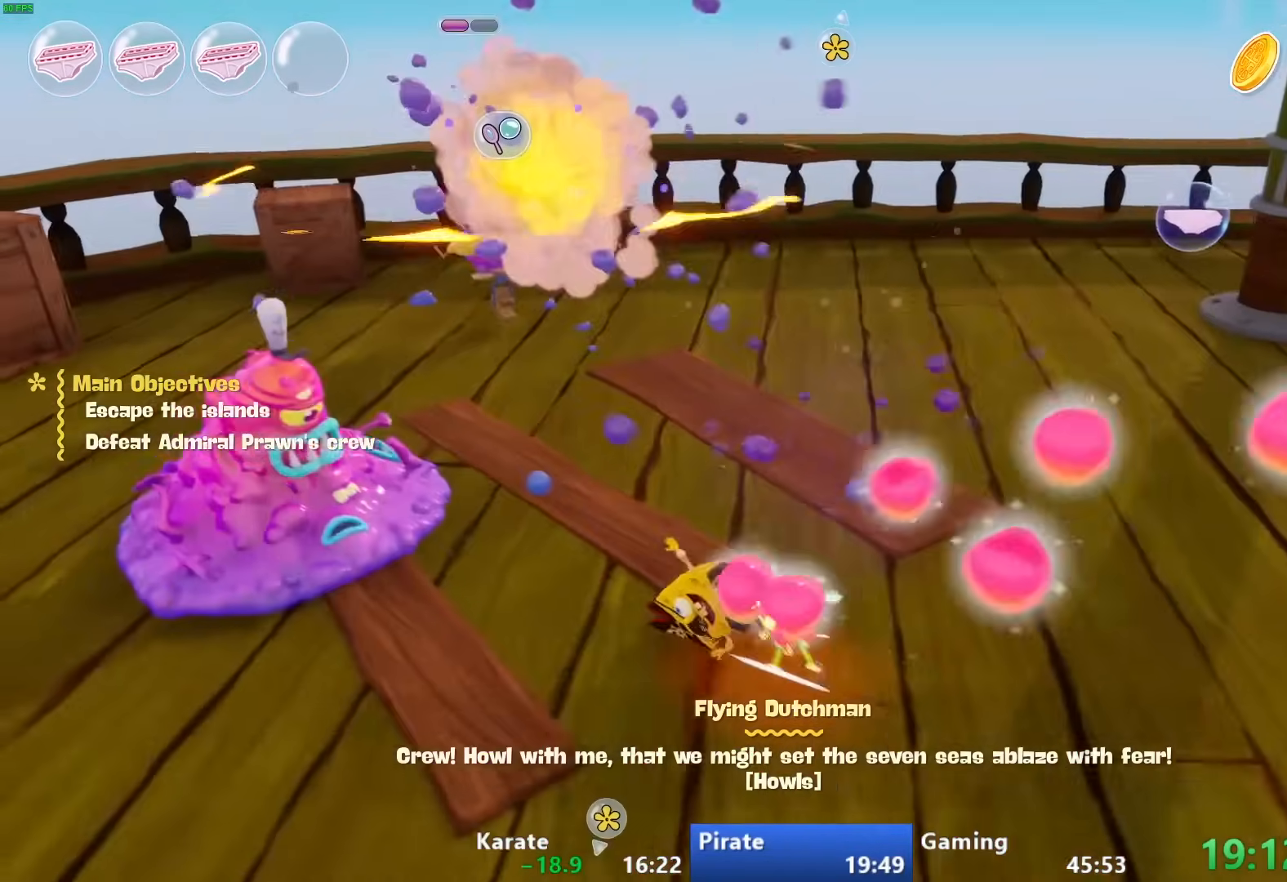
{"buttons": [], "left_stick": "down", "right_stick": "right", "events": [[17, "SQUARE", "down"], [117, "SQUARE", "up"], [333, "right_stick", "right"], [433, "left_stick", "down"]]}
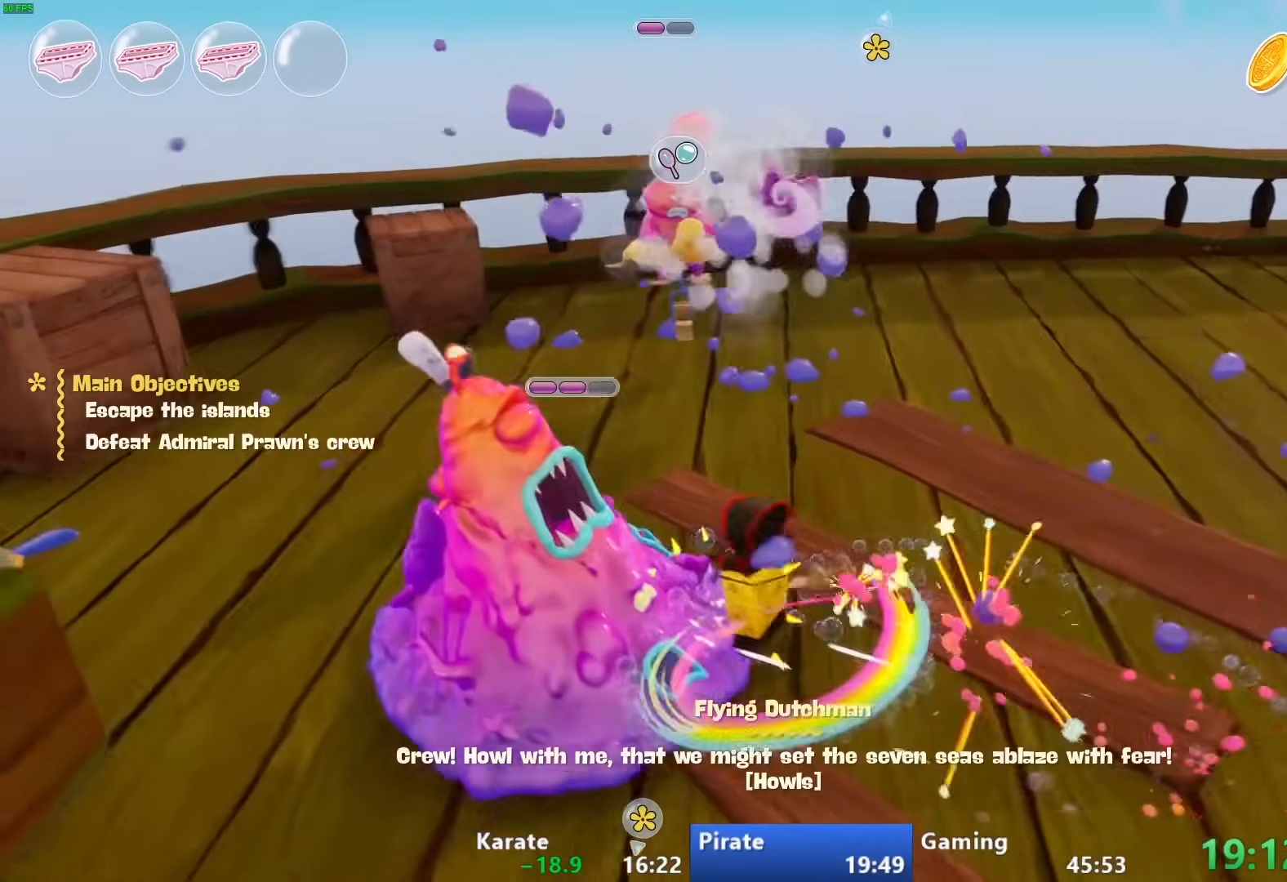
{"buttons": ["CIRCLE"], "left_stick": "center", "right_stick": "center", "events": [[333, "right_stick", "center"], [383, "left_stick", "center"], [467, "CIRCLE", "down"]]}
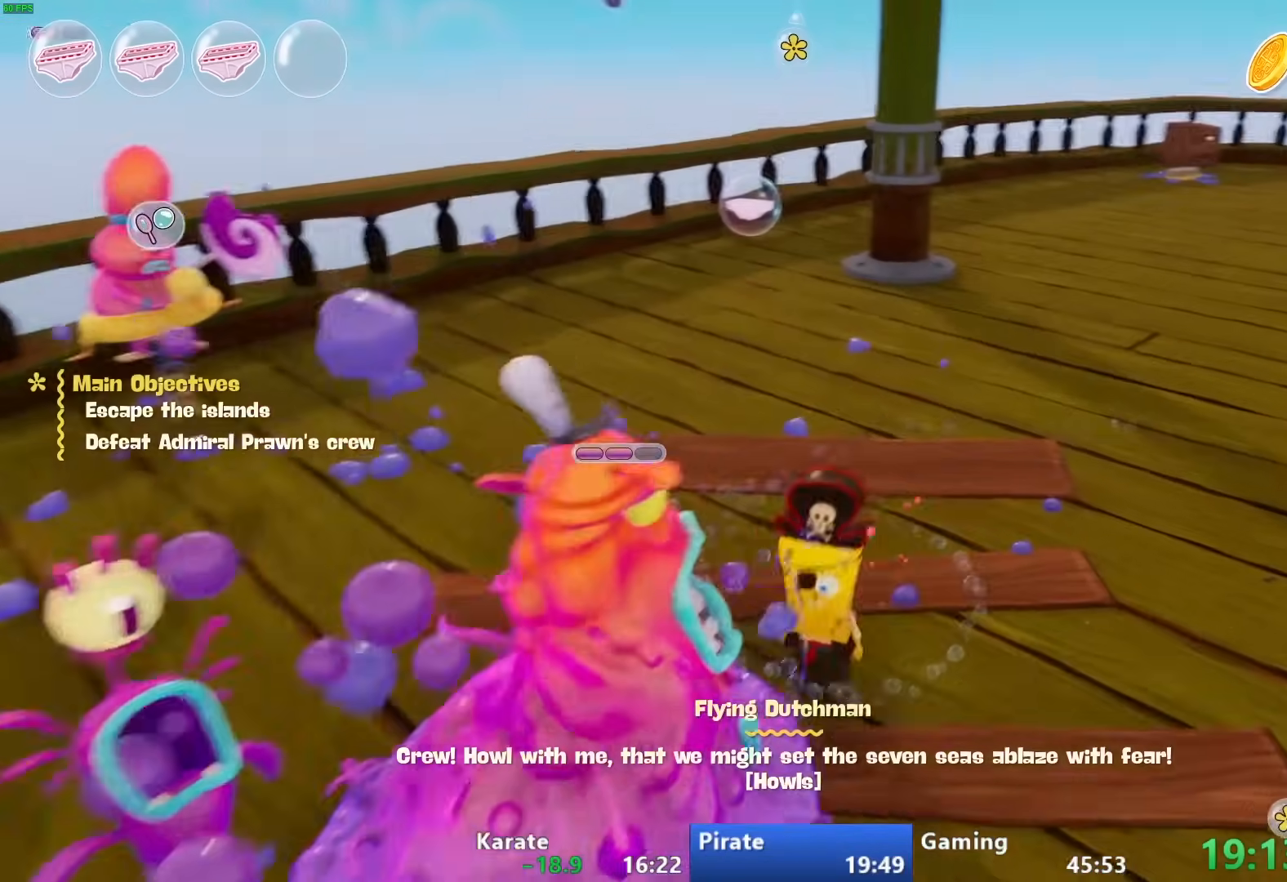
{"buttons": [], "left_stick": "down", "right_stick": "right", "events": [[83, "CIRCLE", "up"], [150, "CIRCLE", "down"], [150, "left_stick", "down"], [233, "CIRCLE", "up"], [383, "right_stick", "right"]]}
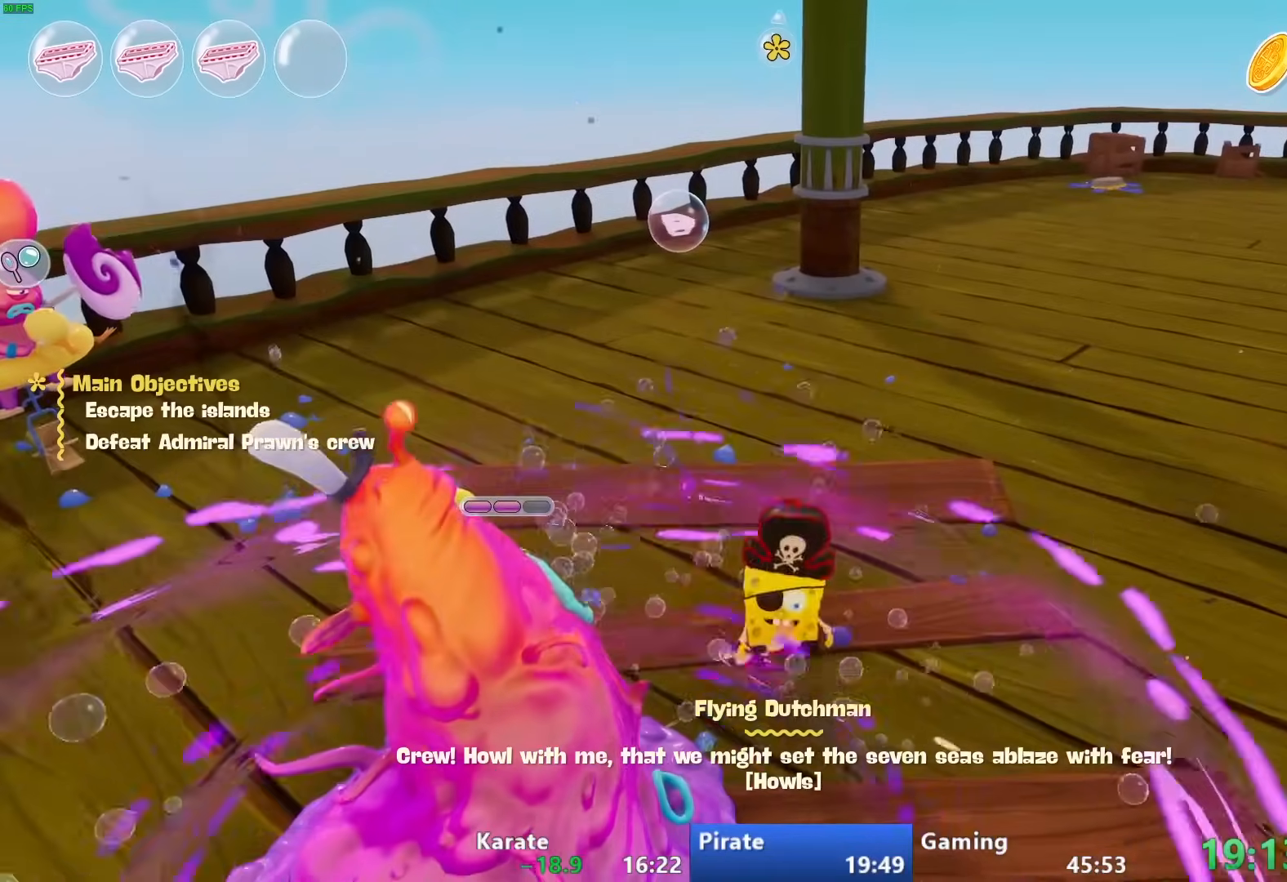
{"buttons": [], "left_stick": "left", "right_stick": "right", "events": [[417, "left_stick", "left"]]}
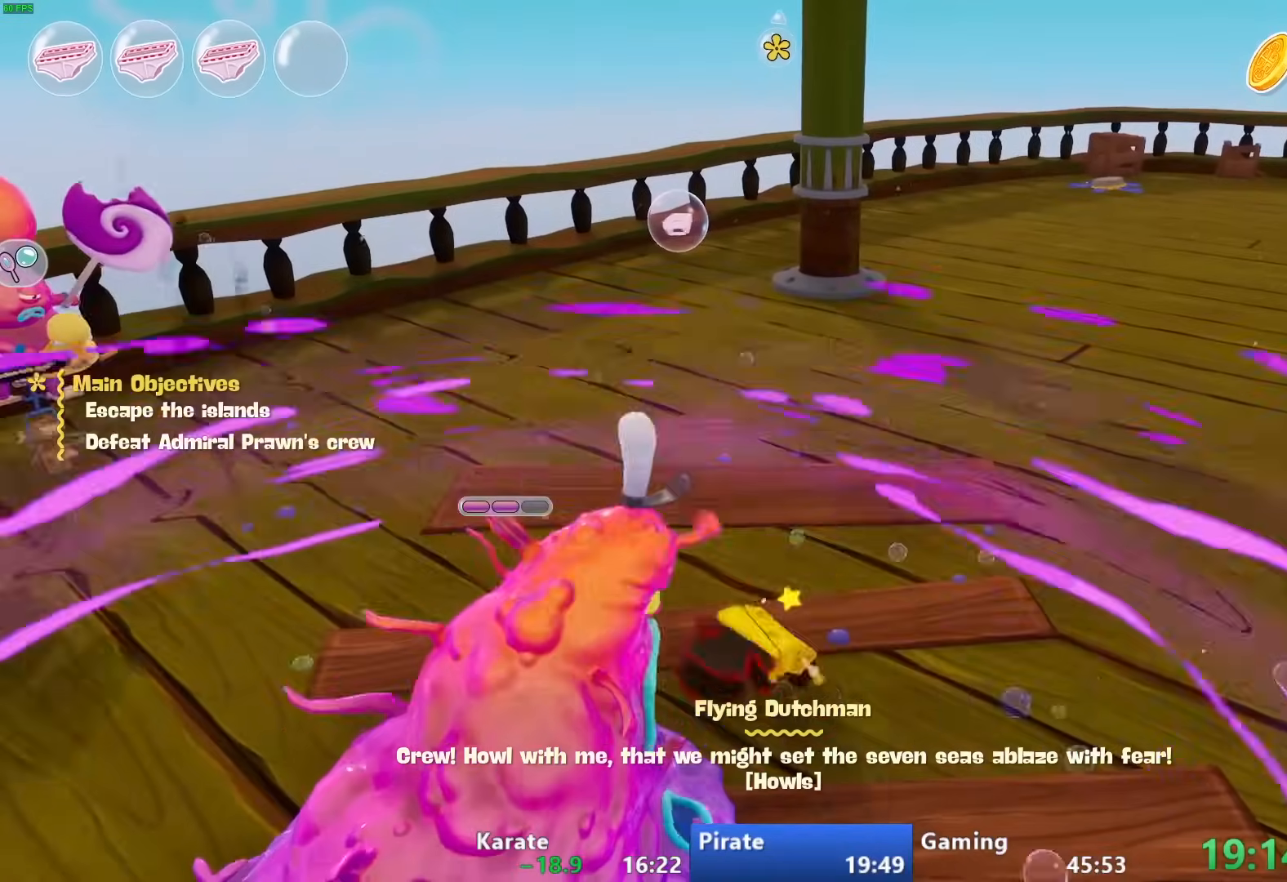
{"buttons": [], "left_stick": "center", "right_stick": "right", "events": [[33, "left_stick", "center"], [83, "left_stick", "left"], [400, "left_stick", "center"]]}
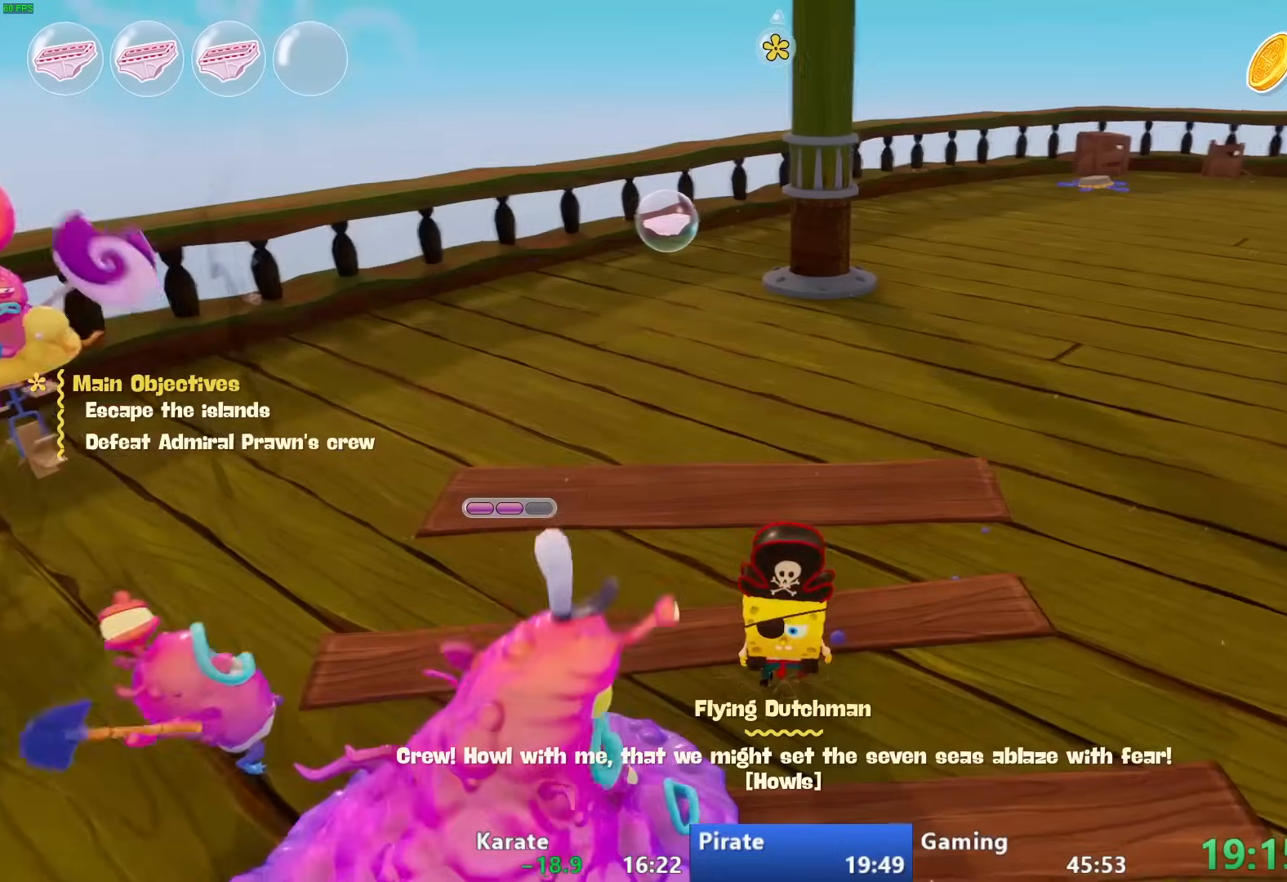
{"buttons": ["SQUARE"], "left_stick": "down", "right_stick": "center", "events": [[17, "left_stick", "down-left"], [167, "right_stick", "center"], [233, "SQUARE", "down"], [317, "left_stick", "down"], [350, "SQUARE", "up"], [433, "SQUARE", "down"]]}
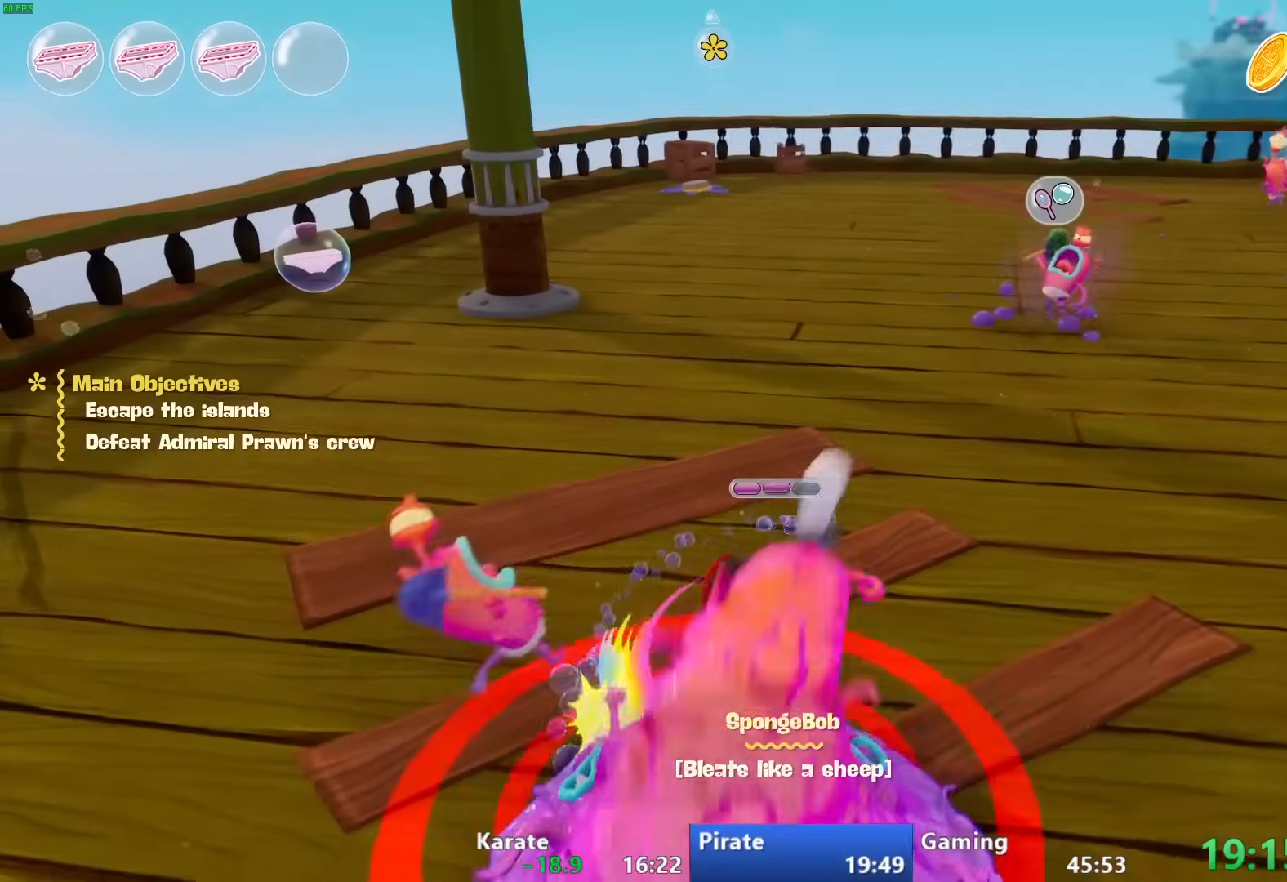
{"buttons": ["CIRCLE"], "left_stick": "center", "right_stick": "center", "events": [[33, "SQUARE", "up"], [83, "left_stick", "center"], [117, "SQUARE", "down"], [217, "SQUARE", "up"], [283, "left_stick", "down-left"], [417, "left_stick", "center"], [433, "CIRCLE", "down"]]}
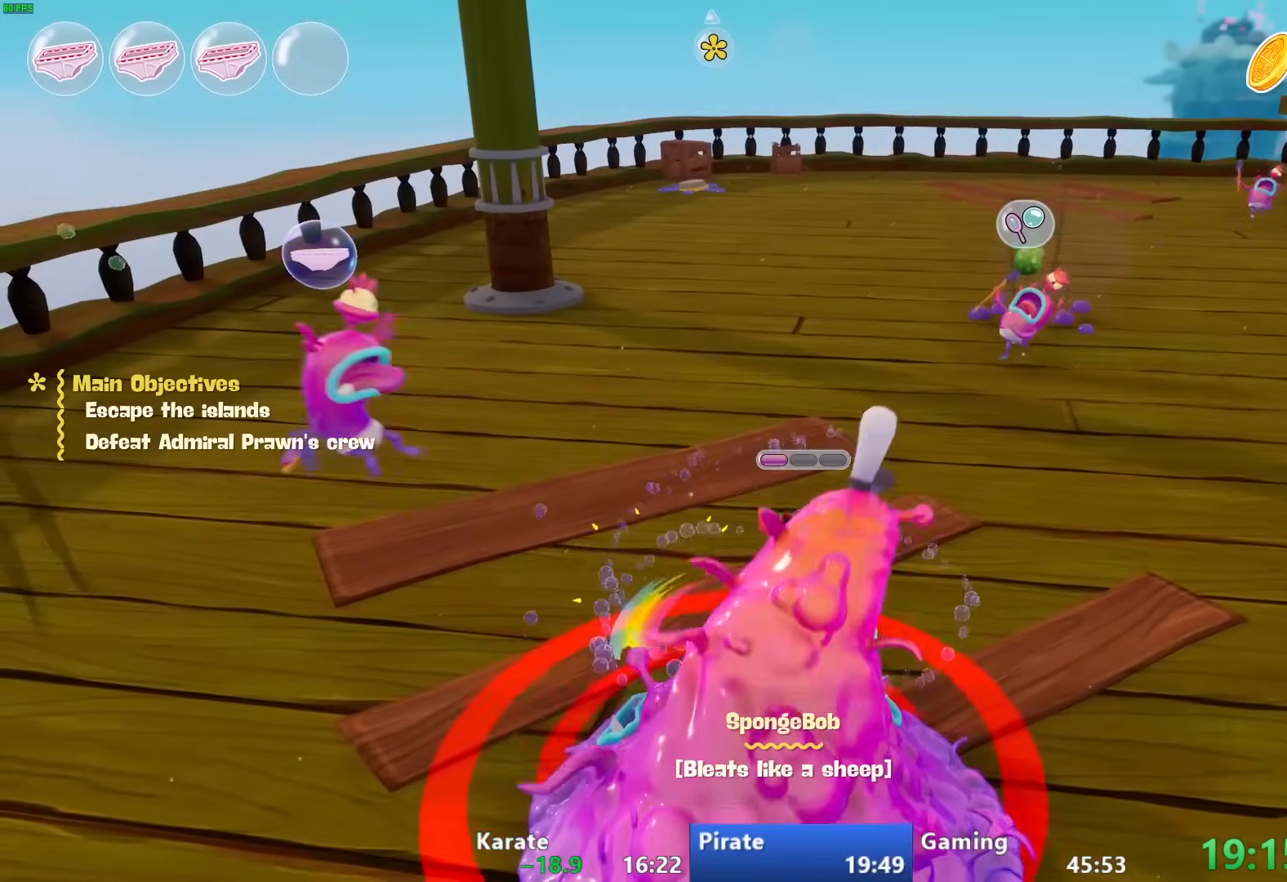
{"buttons": [], "left_stick": "down", "right_stick": "center", "events": [[83, "CIRCLE", "up"], [100, "left_stick", "down"], [150, "CIRCLE", "down"], [250, "CIRCLE", "up"], [417, "CIRCLE", "down"], [500, "CIRCLE", "up"]]}
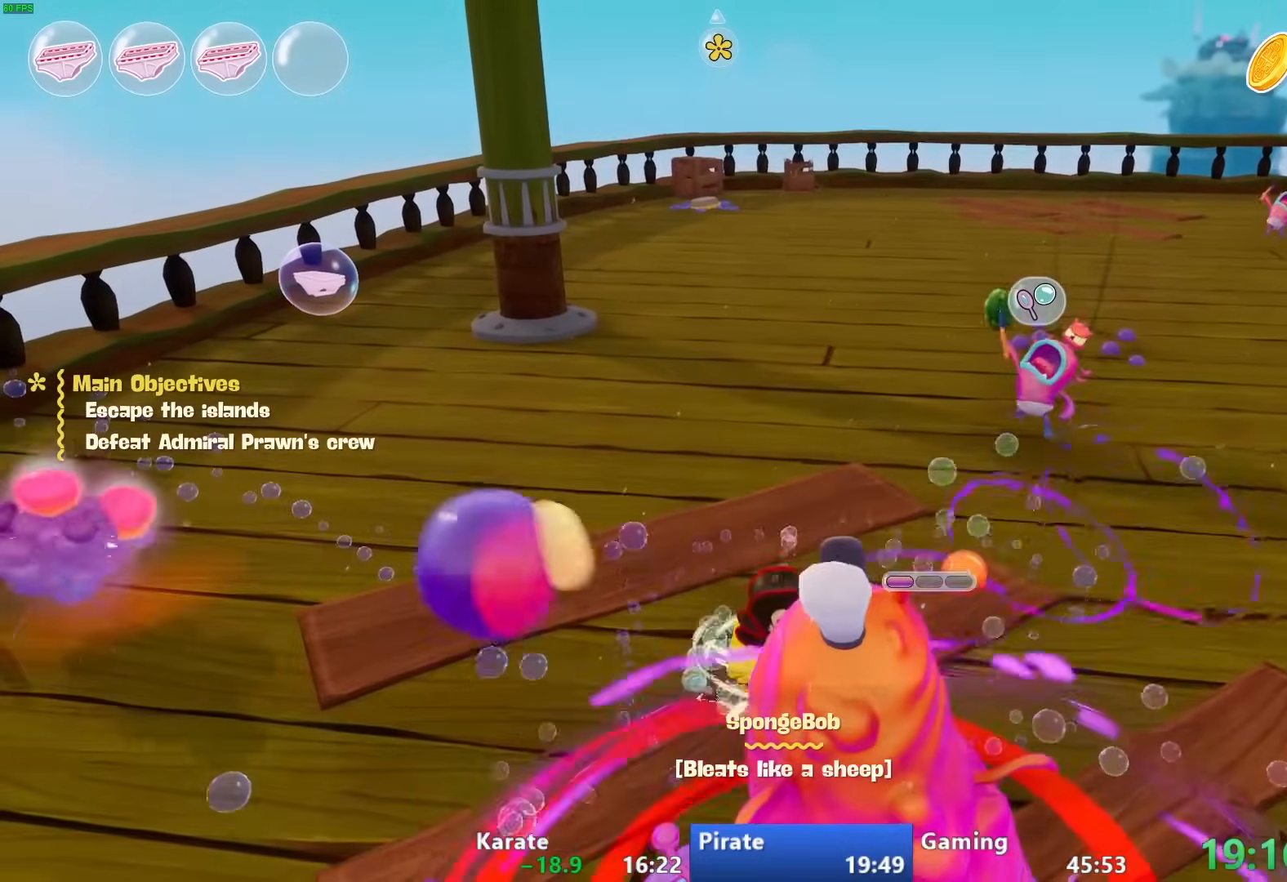
{"buttons": ["SQUARE"], "left_stick": "center", "right_stick": "center", "events": [[83, "CIRCLE", "down"], [183, "CIRCLE", "up"], [333, "left_stick", "center"], [367, "SQUARE", "down"]]}
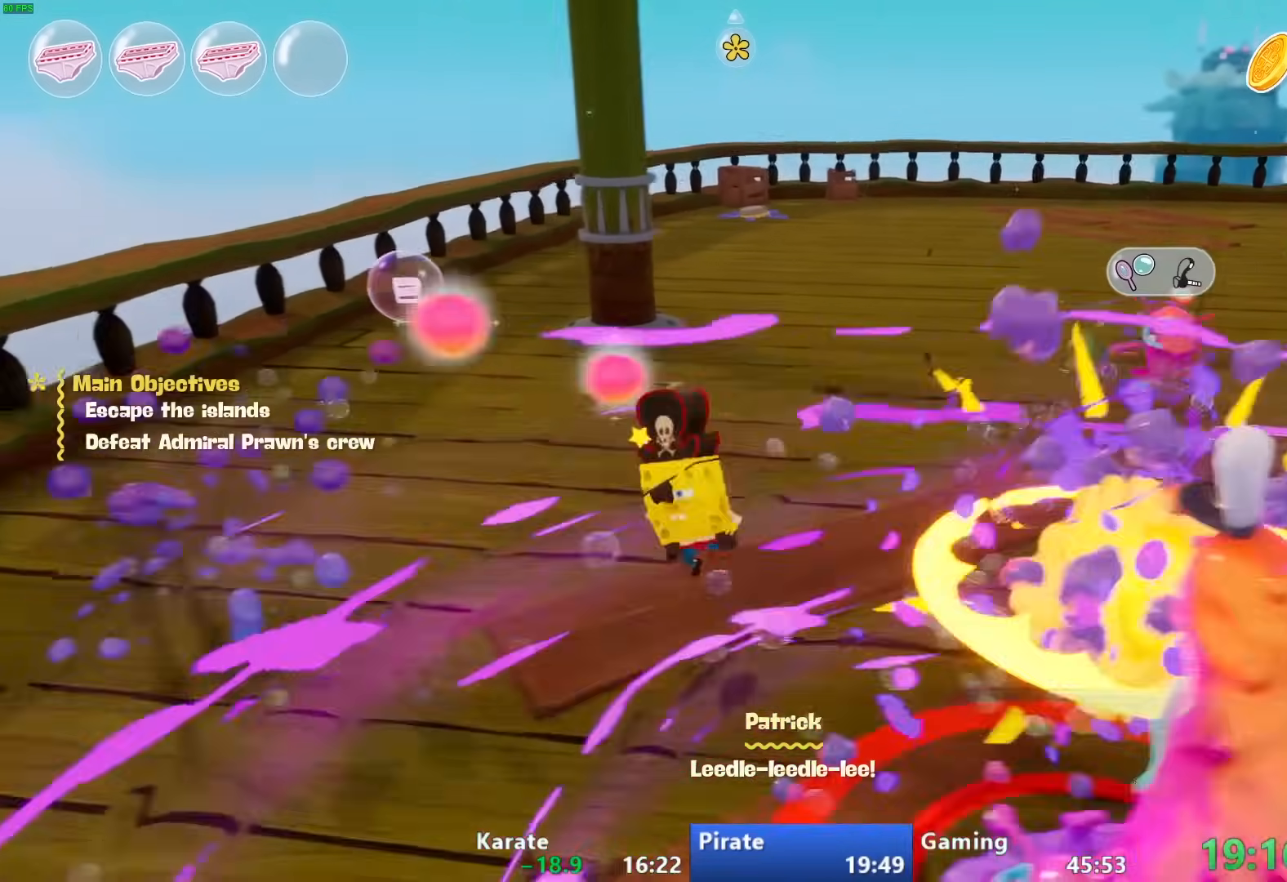
{"buttons": [], "left_stick": "down-right", "right_stick": "center", "events": [[17, "SQUARE", "up"], [17, "left_stick", "down"], [83, "SQUARE", "down"], [150, "left_stick", "down-right"], [217, "SQUARE", "up"], [300, "SQUARE", "down"], [400, "SQUARE", "up"]]}
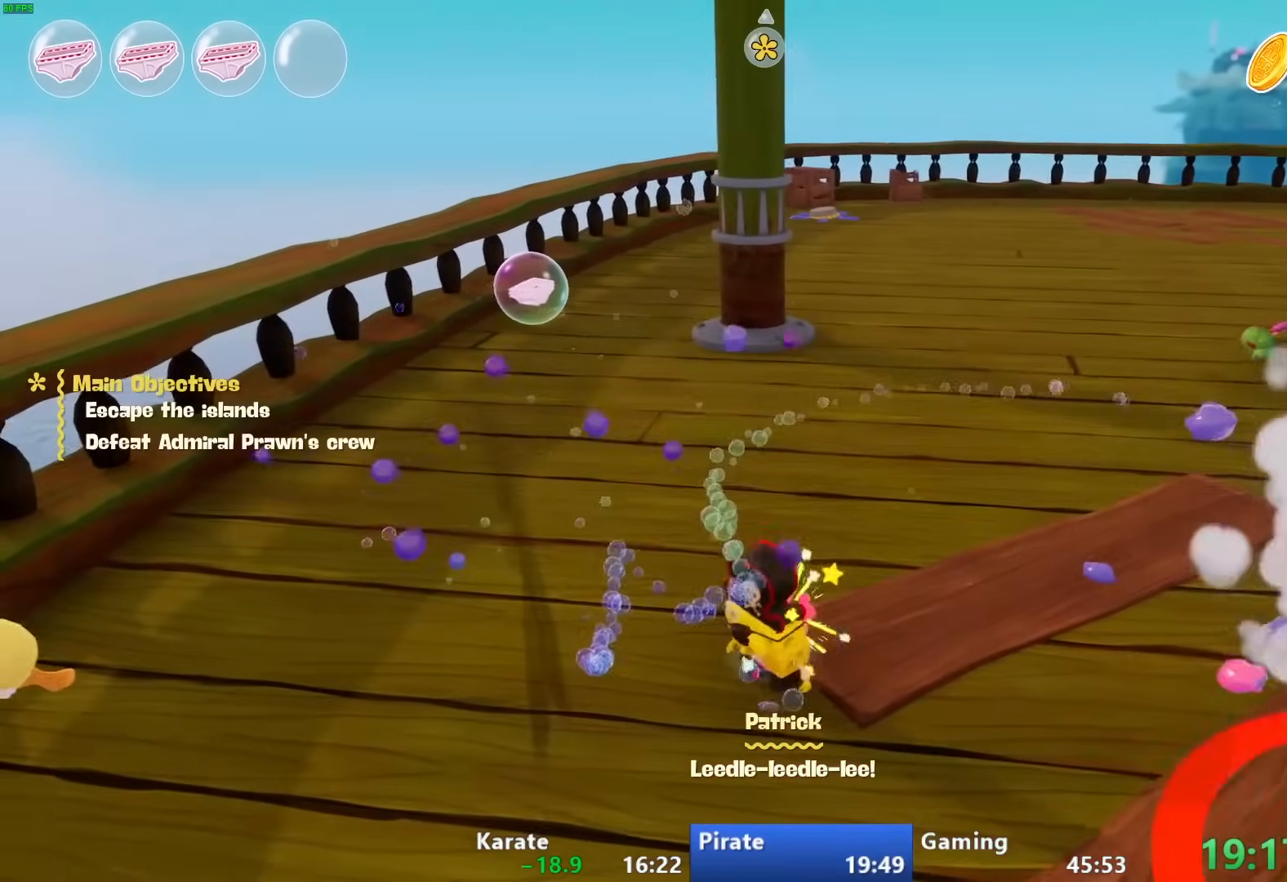
{"buttons": [], "left_stick": "down-right", "right_stick": "right", "events": [[233, "right_stick", "right"]]}
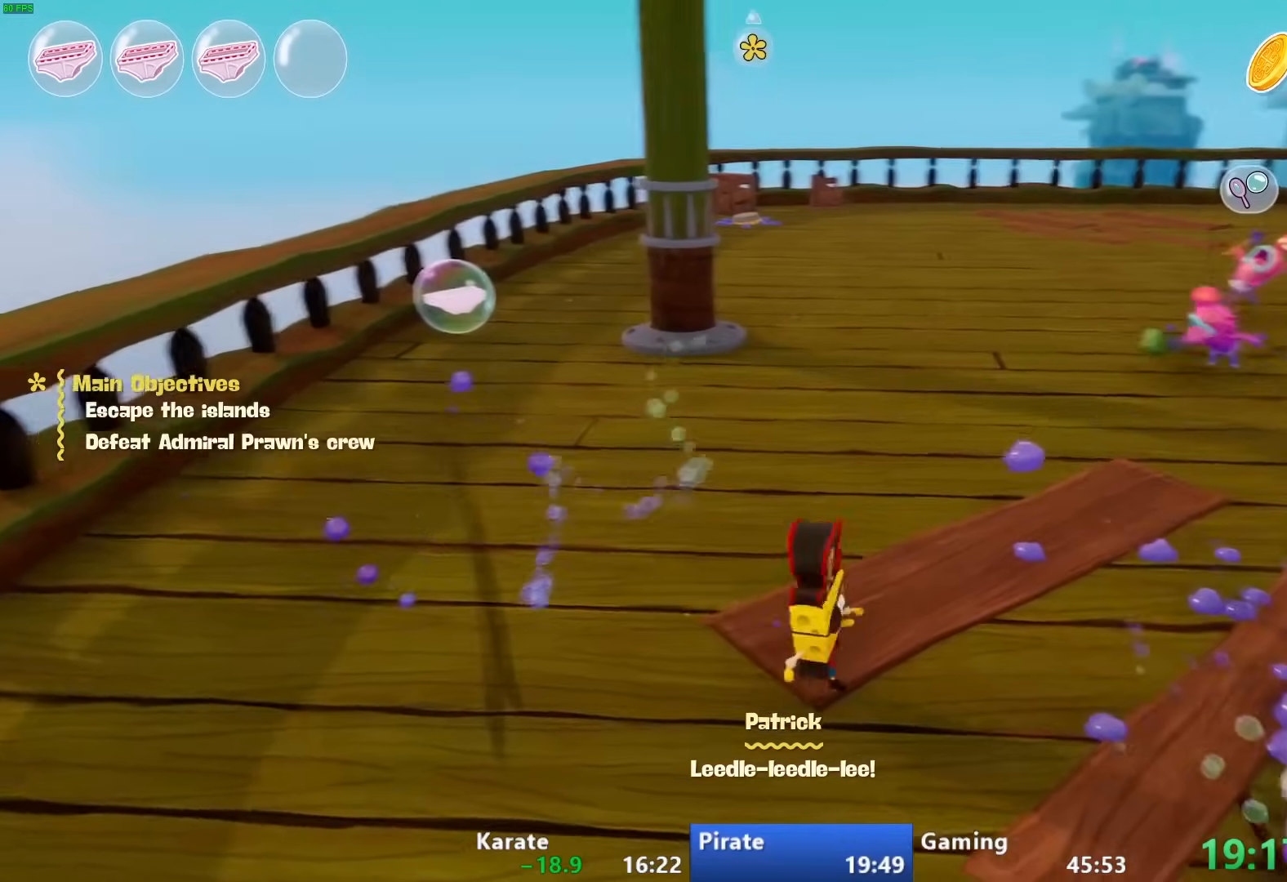
{"buttons": ["SQUARE"], "left_stick": "right", "right_stick": "center", "events": [[200, "left_stick", "right"], [233, "right_stick", "center"], [400, "SQUARE", "down"]]}
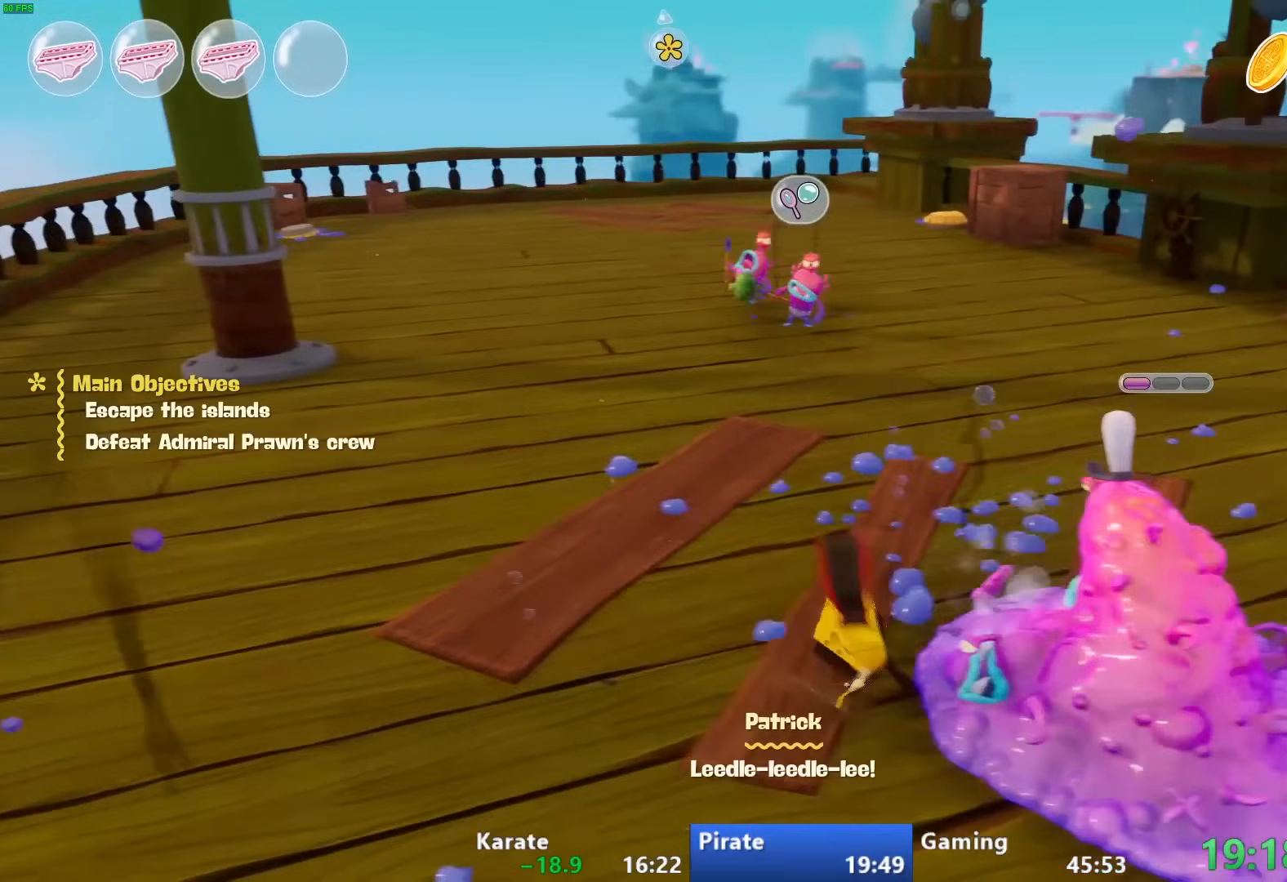
{"buttons": ["CROSS"], "left_stick": "down-left", "right_stick": "center", "events": [[17, "SQUARE", "up"], [200, "left_stick", "down-left"], [467, "CROSS", "down"]]}
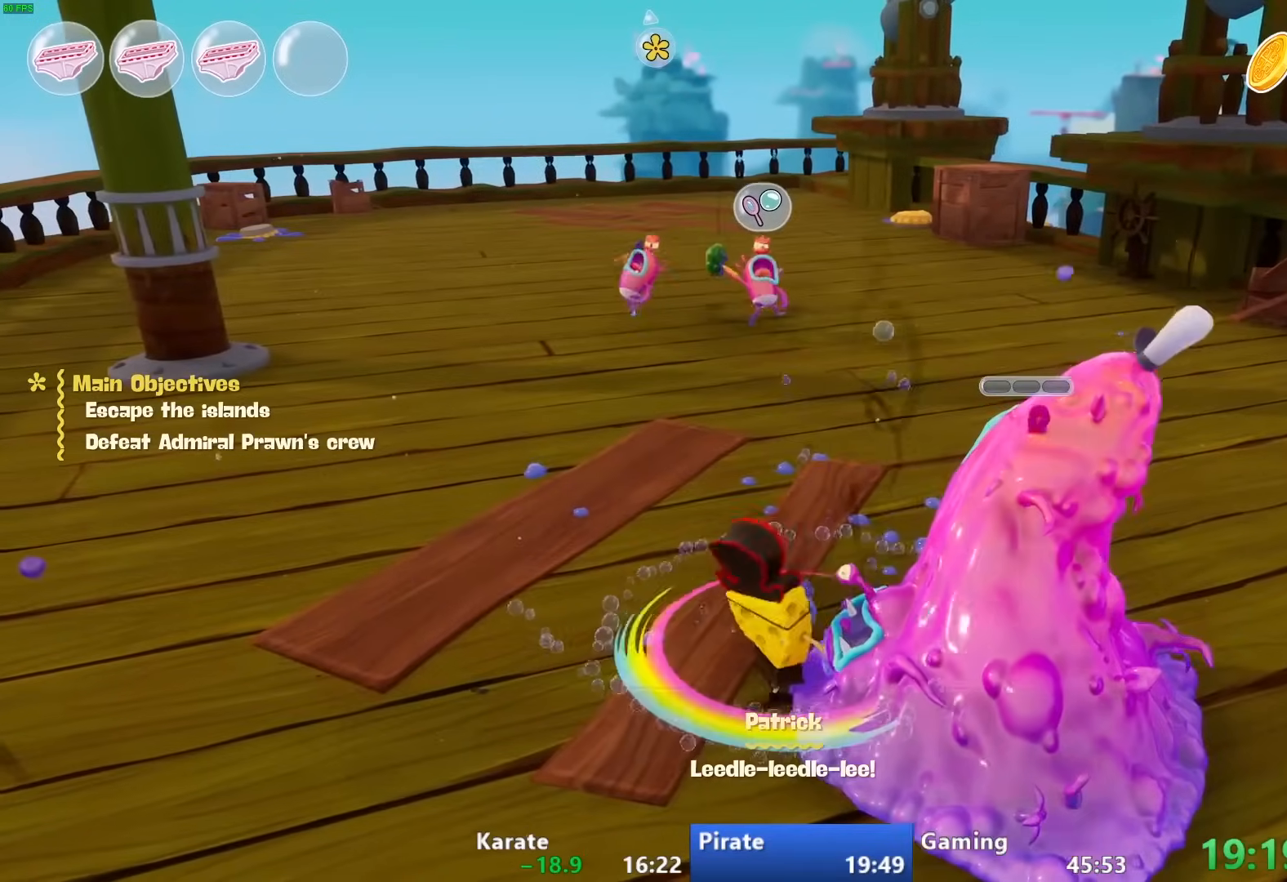
{"buttons": [], "left_stick": "down-left", "right_stick": "center", "events": [[133, "CROSS", "up"], [300, "SQUARE", "down"], [467, "SQUARE", "up"]]}
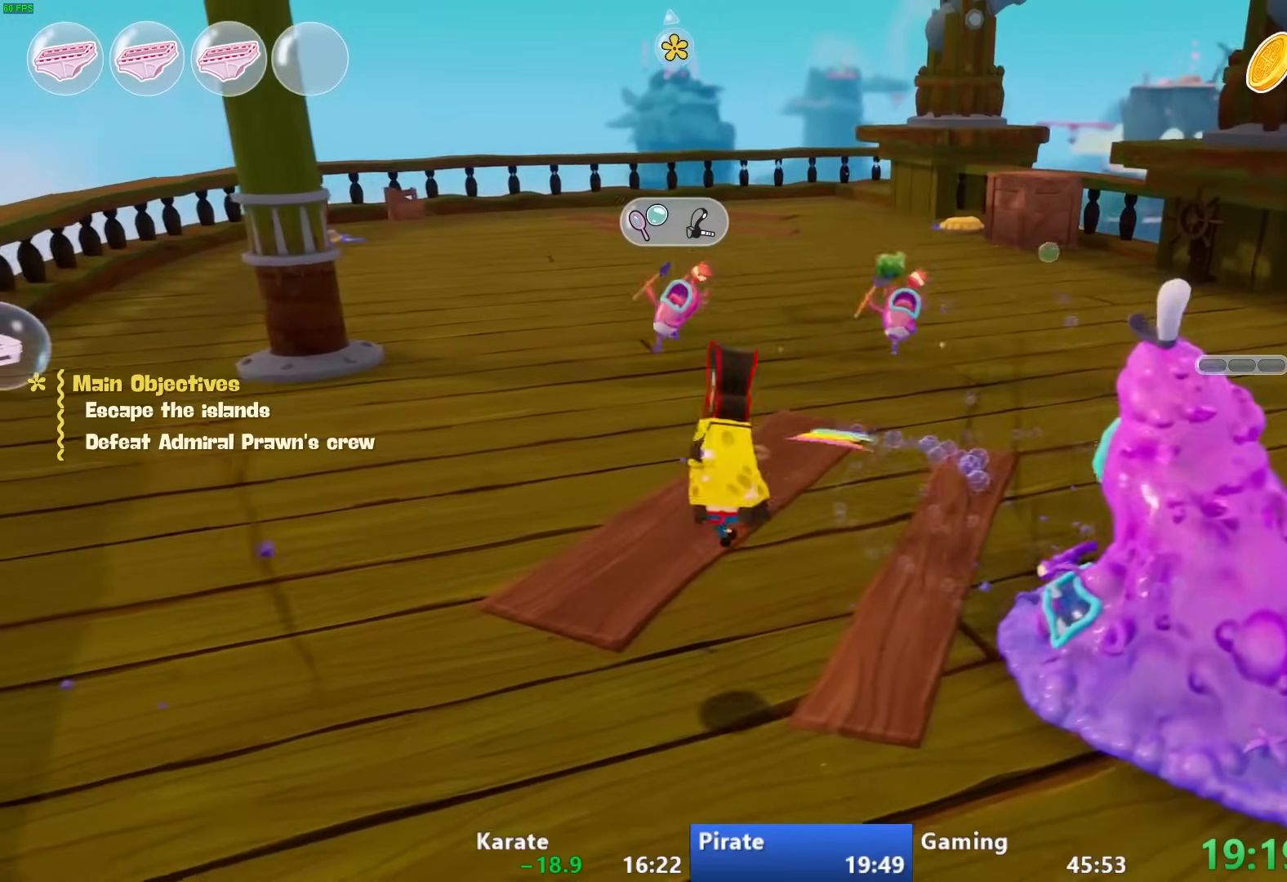
{"buttons": ["CROSS"], "left_stick": "down", "right_stick": "center", "events": [[17, "left_stick", "up-right"], [183, "left_stick", "center"], [283, "left_stick", "down"], [483, "CROSS", "down"]]}
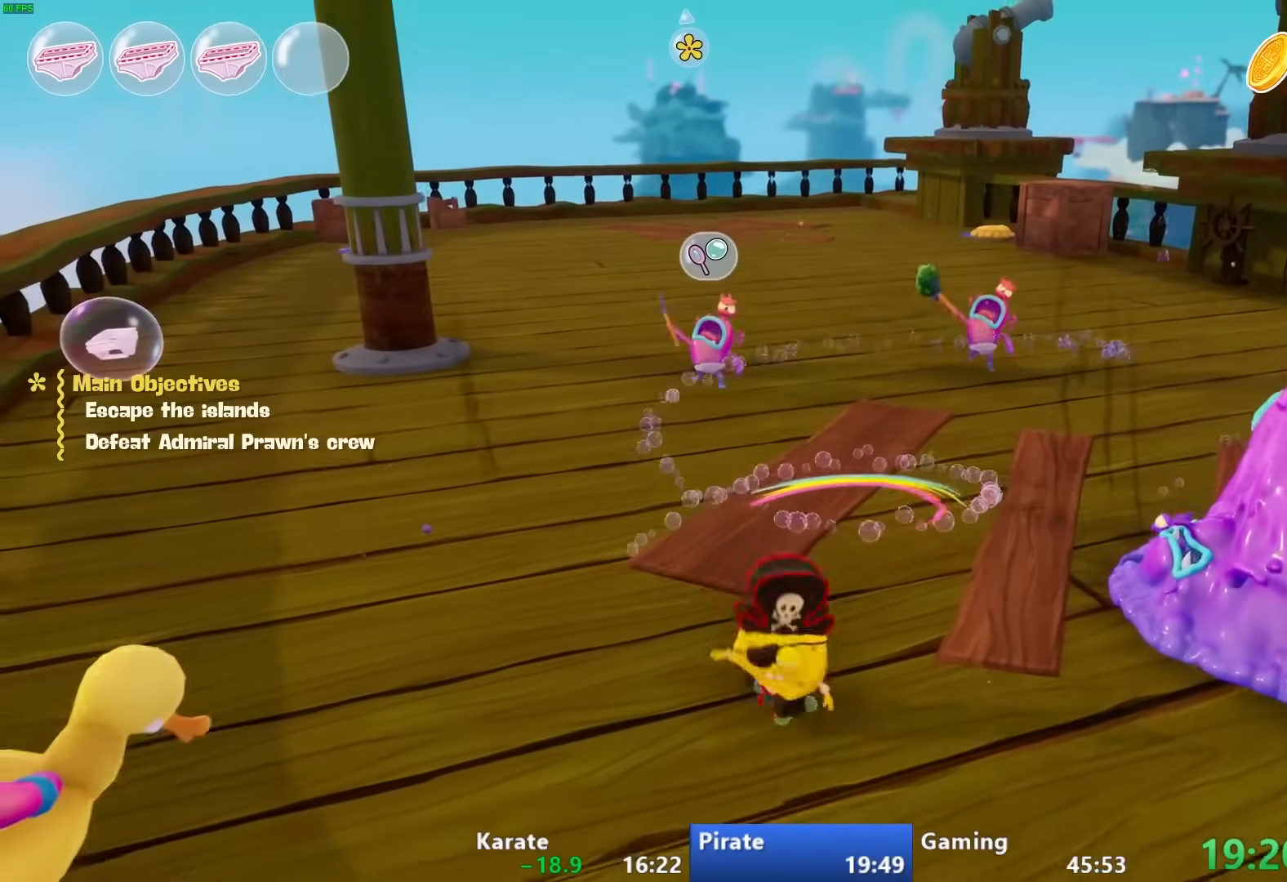
{"buttons": [], "left_stick": "center", "right_stick": "center", "events": [[100, "left_stick", "center"], [133, "CROSS", "up"], [267, "SQUARE", "down"], [300, "left_stick", "left"], [433, "SQUARE", "up"], [450, "left_stick", "center"]]}
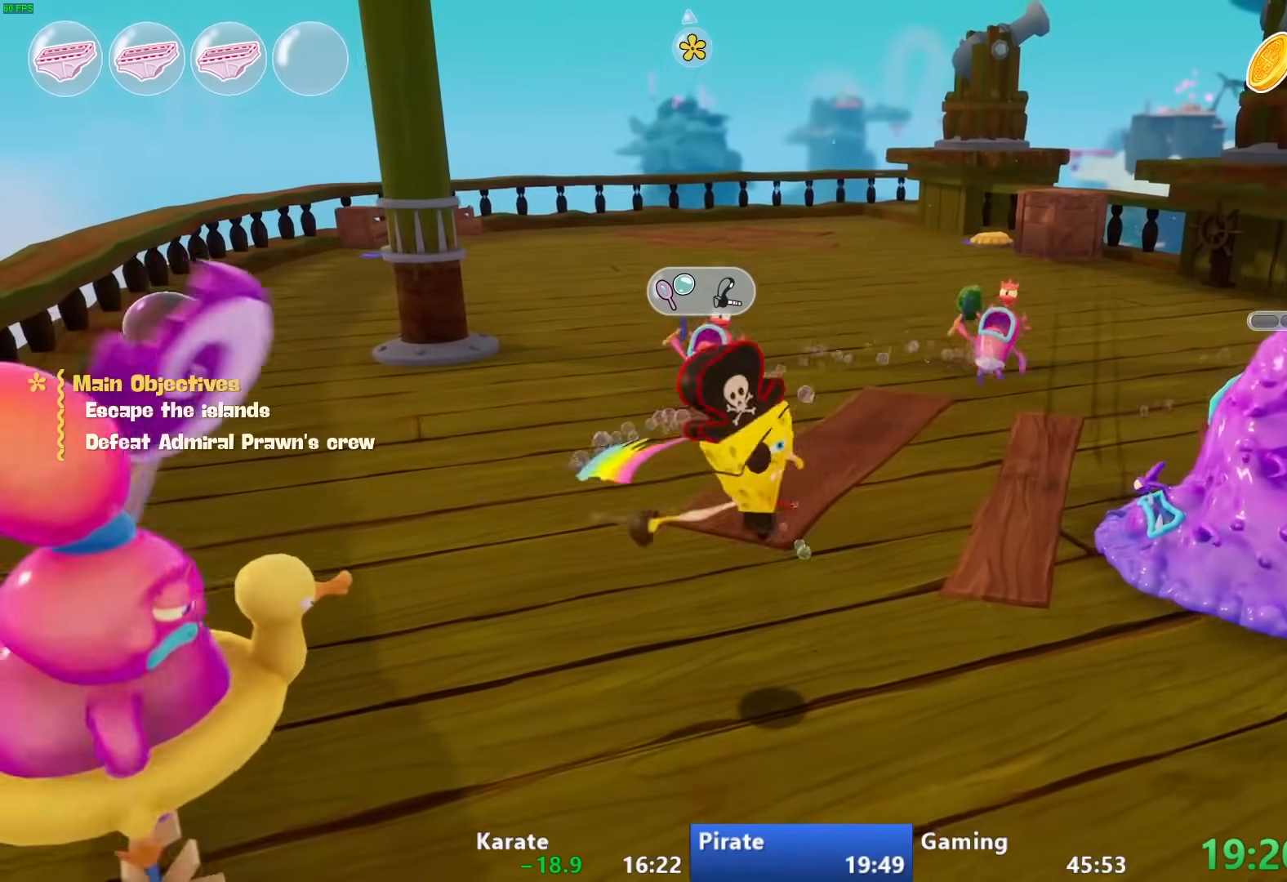
{"buttons": ["CROSS"], "left_stick": "center", "right_stick": "center", "events": [[50, "left_stick", "up-right"], [167, "left_stick", "center"], [433, "CROSS", "down"]]}
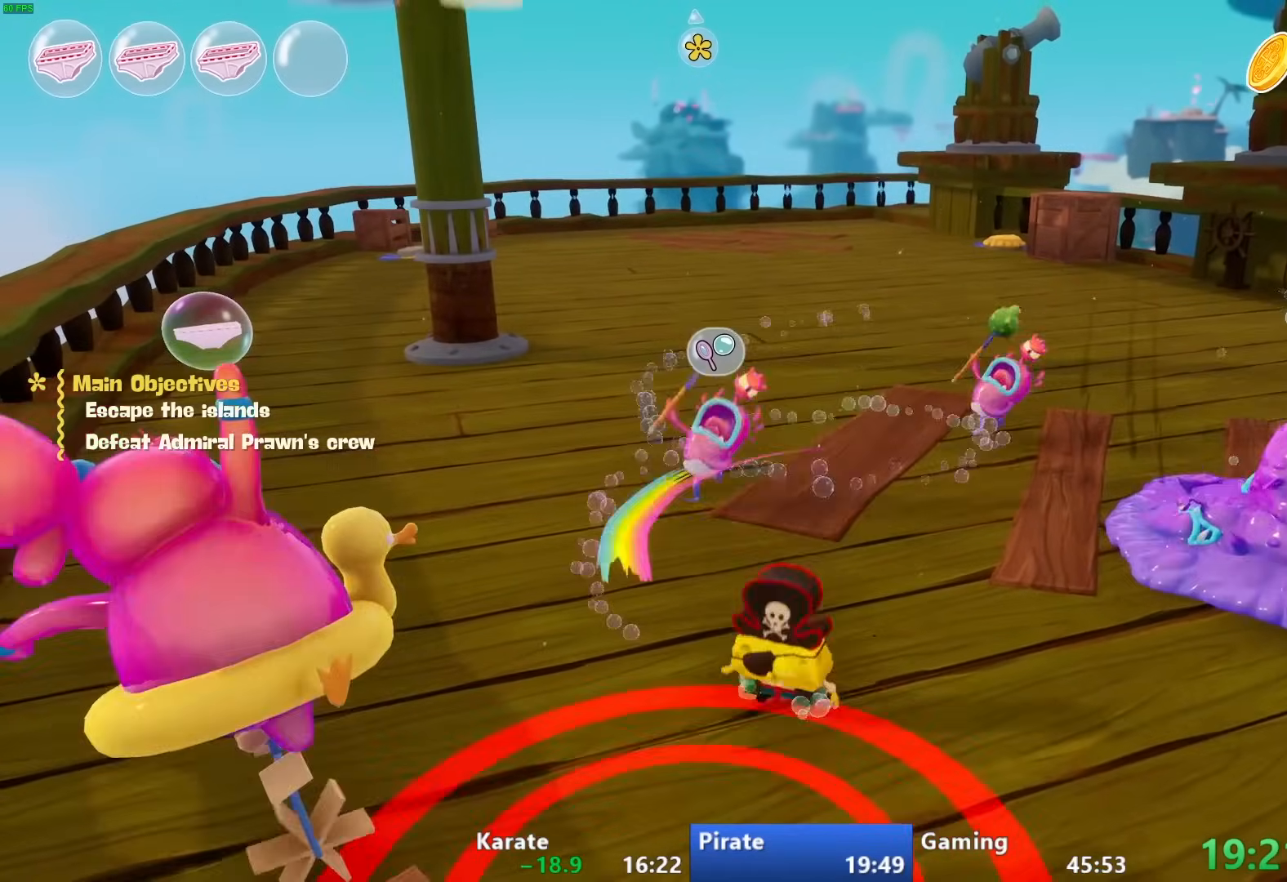
{"buttons": ["SQUARE"], "left_stick": "center", "right_stick": "center", "events": [[150, "CROSS", "up"], [167, "left_stick", "up-right"], [267, "left_stick", "center"], [317, "SQUARE", "down"]]}
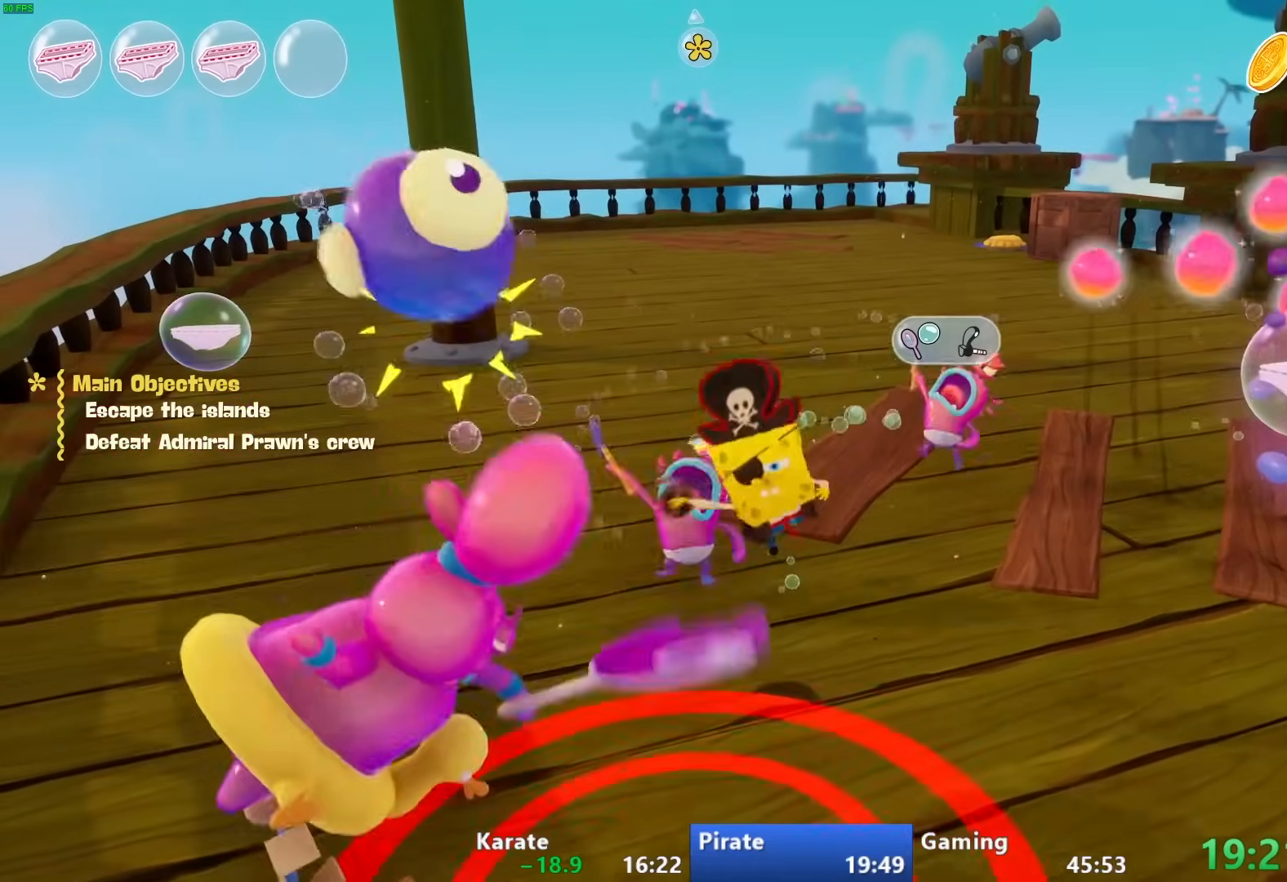
{"buttons": [], "left_stick": "up", "right_stick": "center", "events": [[50, "SQUARE", "up"], [167, "left_stick", "up"], [383, "SQUARE", "down"], [483, "SQUARE", "up"]]}
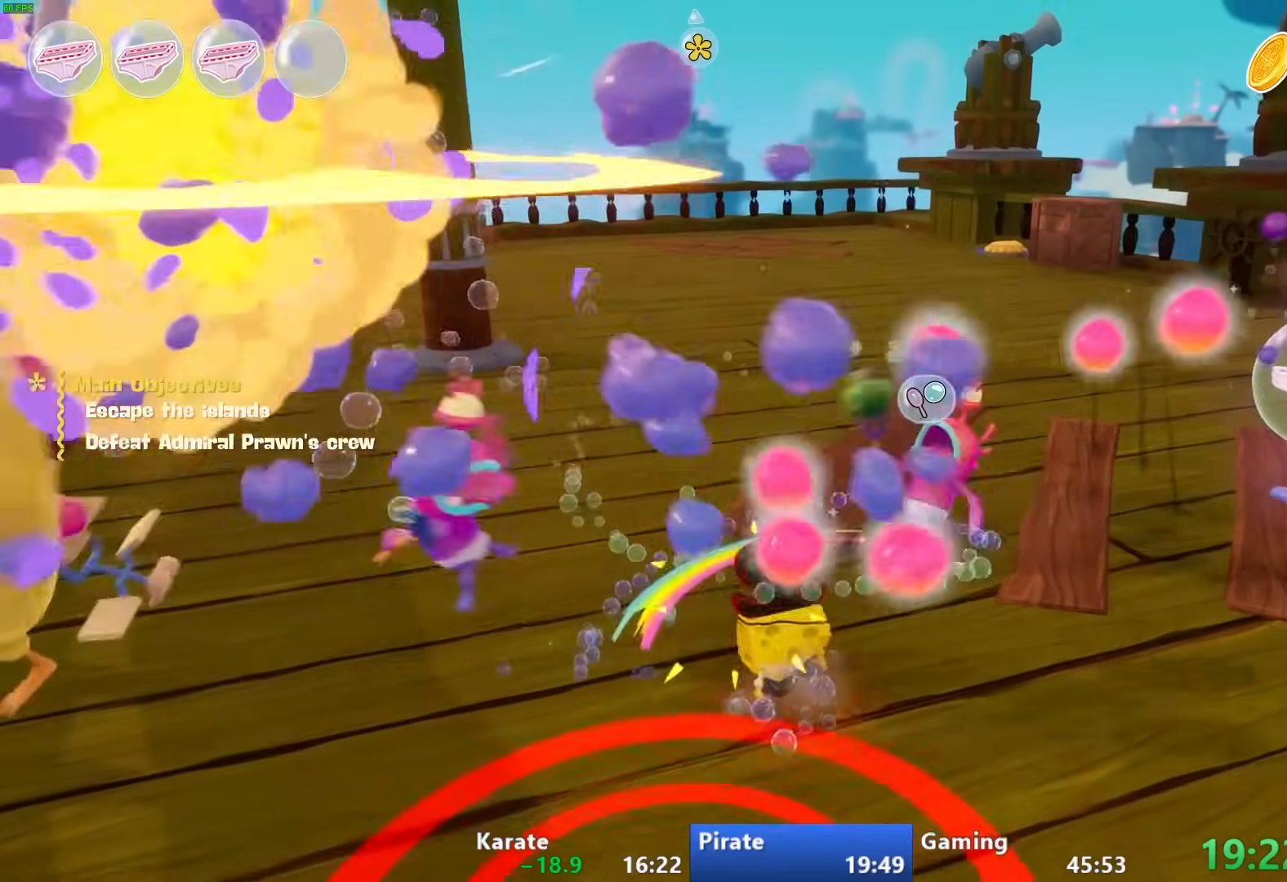
{"buttons": ["SQUARE"], "left_stick": "up-right", "right_stick": "center", "events": [[83, "SQUARE", "down"], [133, "left_stick", "up-right"], [183, "SQUARE", "up"], [283, "SQUARE", "down"], [383, "SQUARE", "up"], [483, "SQUARE", "down"]]}